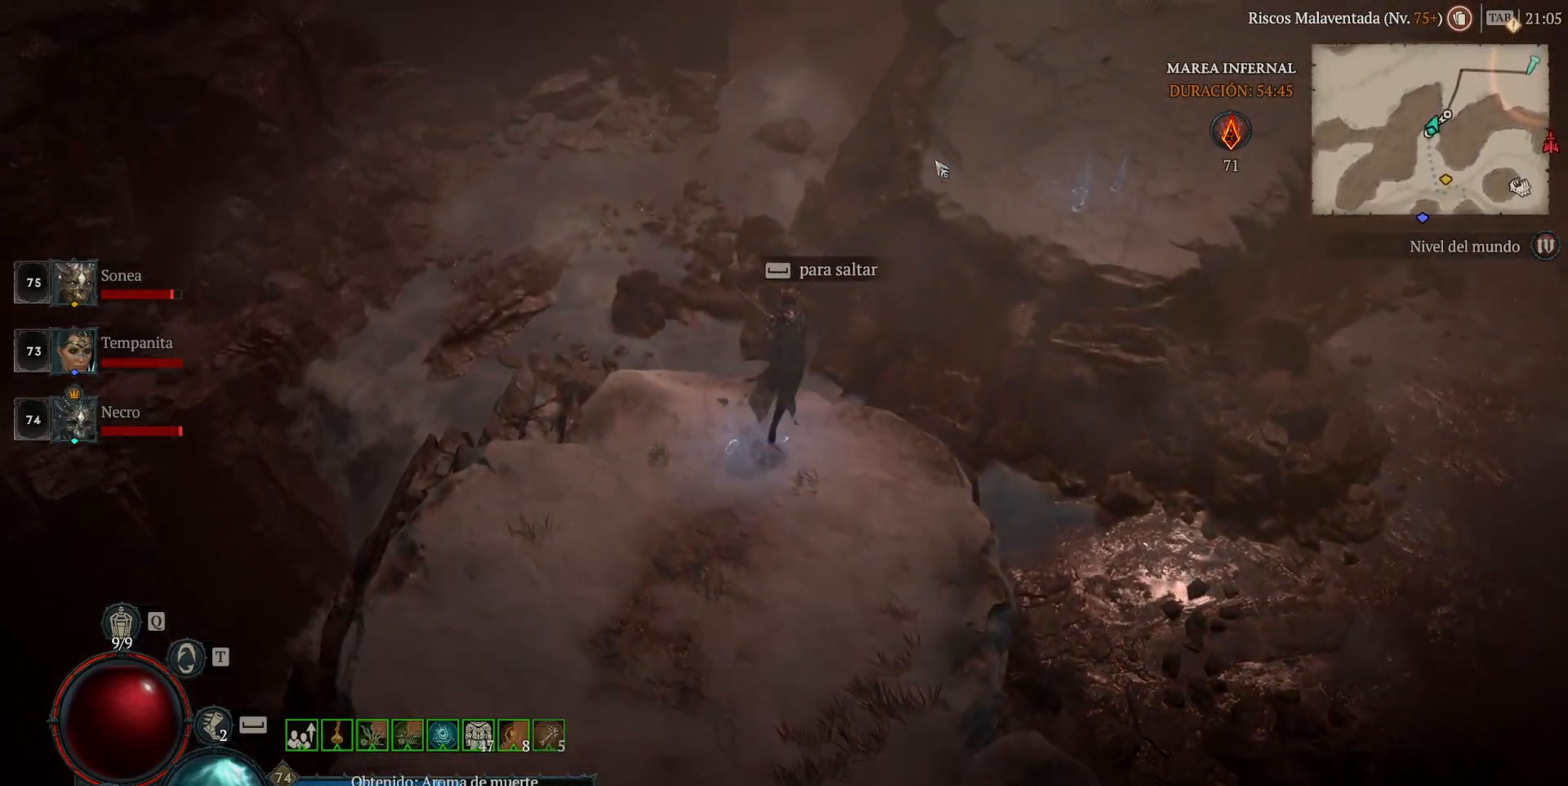
Gameplay with keyboard and mouse; each line is a JSON object with the keys and mouse buttons held at the frame after it. "events" lists presses ("down") and releases ("up") of "1", "2", "3", "4", "5", "a", "alt", "caps_lock", "ctrl", "d", "e", "escape", "f", "q", "r", "s", "shift", "space", "tab", "tilde", "w", "mouse_left", "mouse_wheel", "mouse_right", "mouse_mb4" and "mouse_mb5" between this image and that frame as [ms after this image, input, new state], when the widget could be followed in between. "mouse_left", "mouse_wheel", "mouse_right", "mouse_mb4", "mouse_mb5" = the "left", "wheel", "right", "mb4", "mb5" buttons of the "mouse" list. No other keys are recorded. "wheel" means that the mouse wheel is clicked or scrolled. Not read: mouse_move.
{"keys": [], "mouse": ["left", "mb4"], "events": [[80, "space", "up"]]}
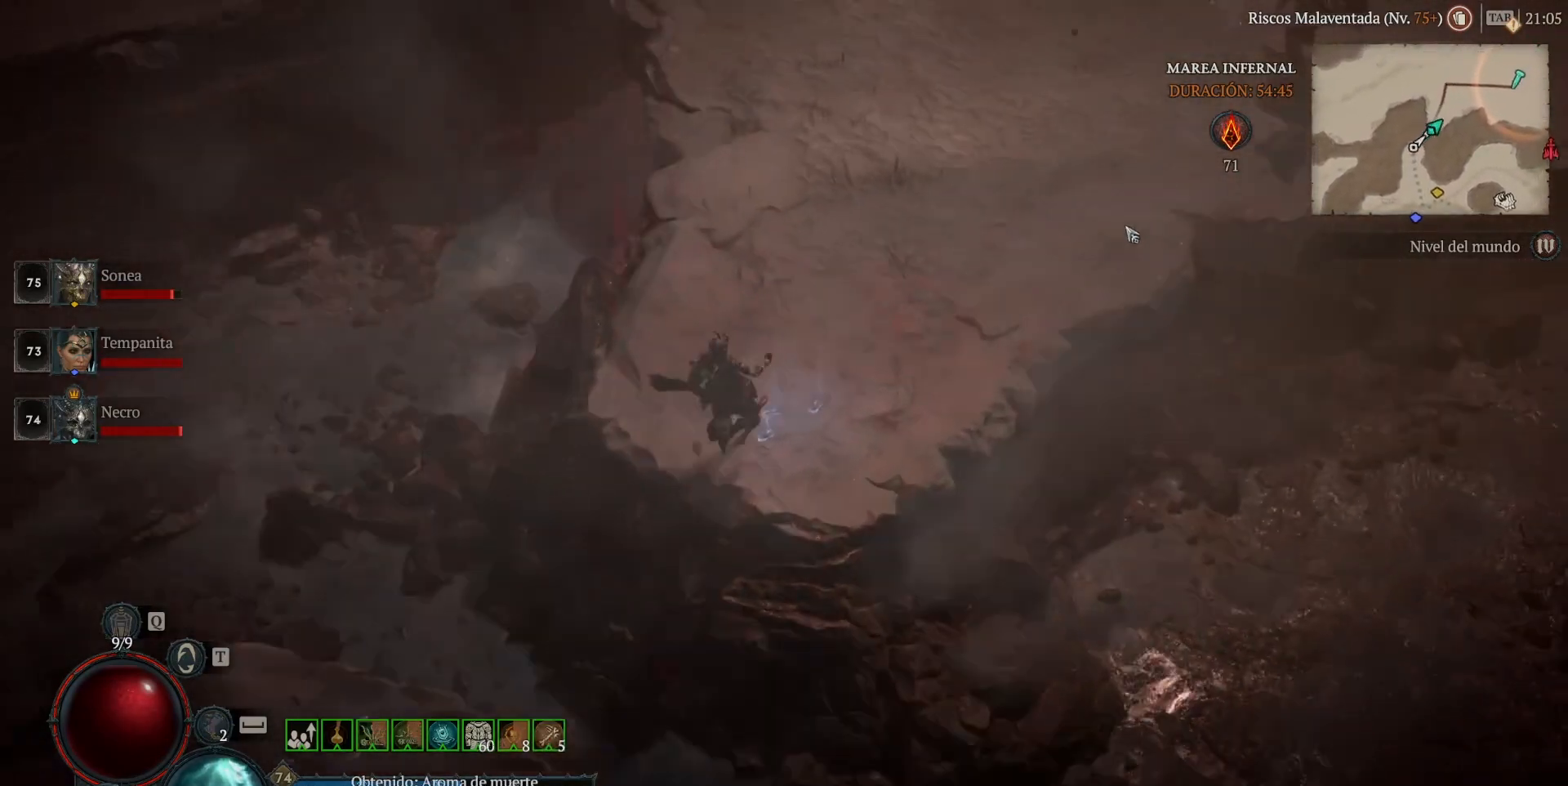
{"keys": [], "mouse": ["left", "mb4"], "events": []}
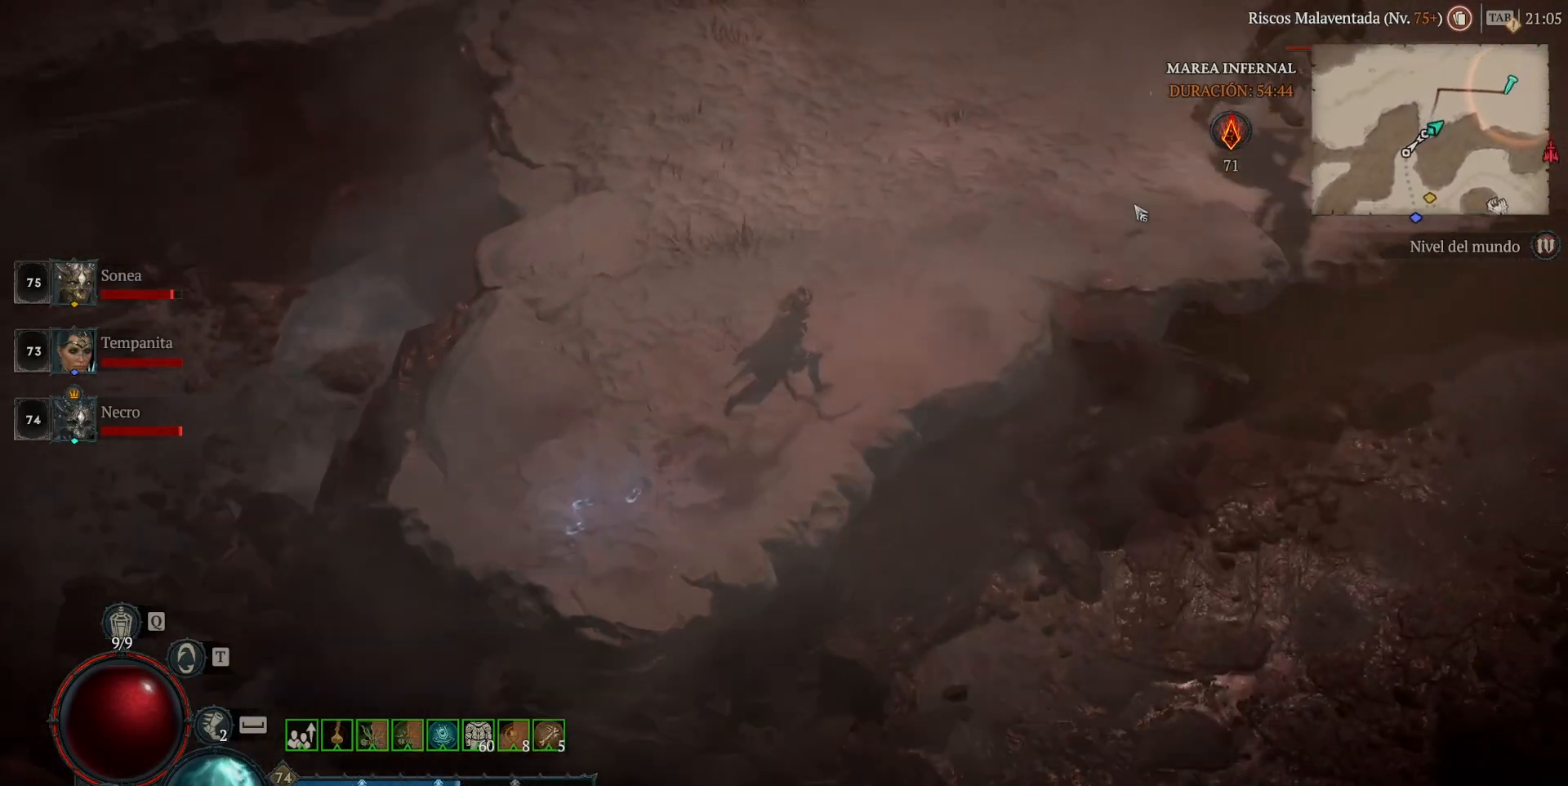
{"keys": [], "mouse": ["left", "mb4"], "events": []}
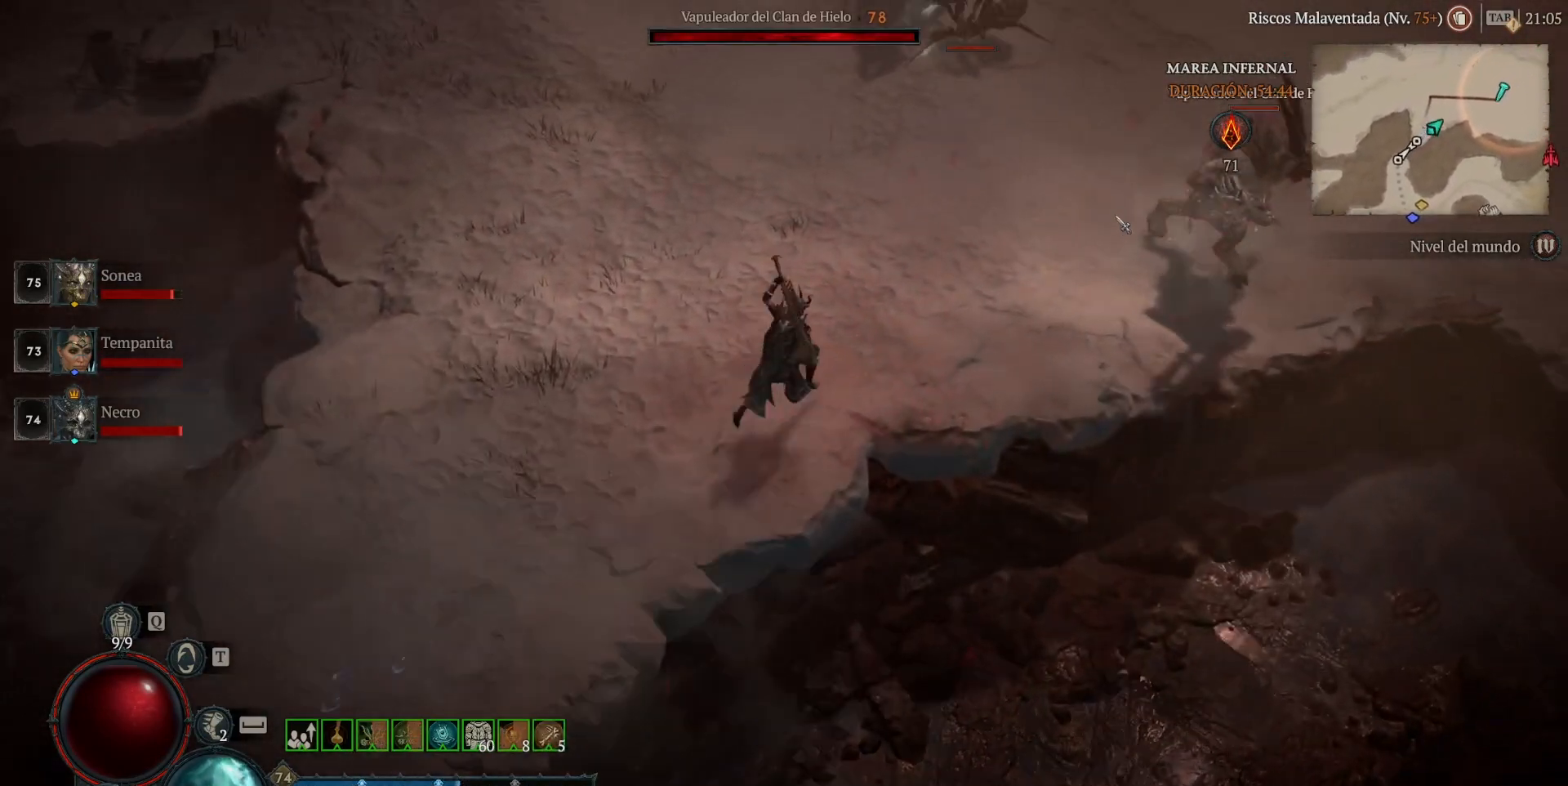
{"keys": [], "mouse": [], "events": [[200, "mouse_left", "up"], [200, "mouse_mb4", "up"], [280, "mouse_mb5", "down"], [280, "mouse_right", "down"], [280, "shift", "down"], [360, "mouse_right", "up"], [400, "mouse_mb5", "up"], [400, "shift", "up"]]}
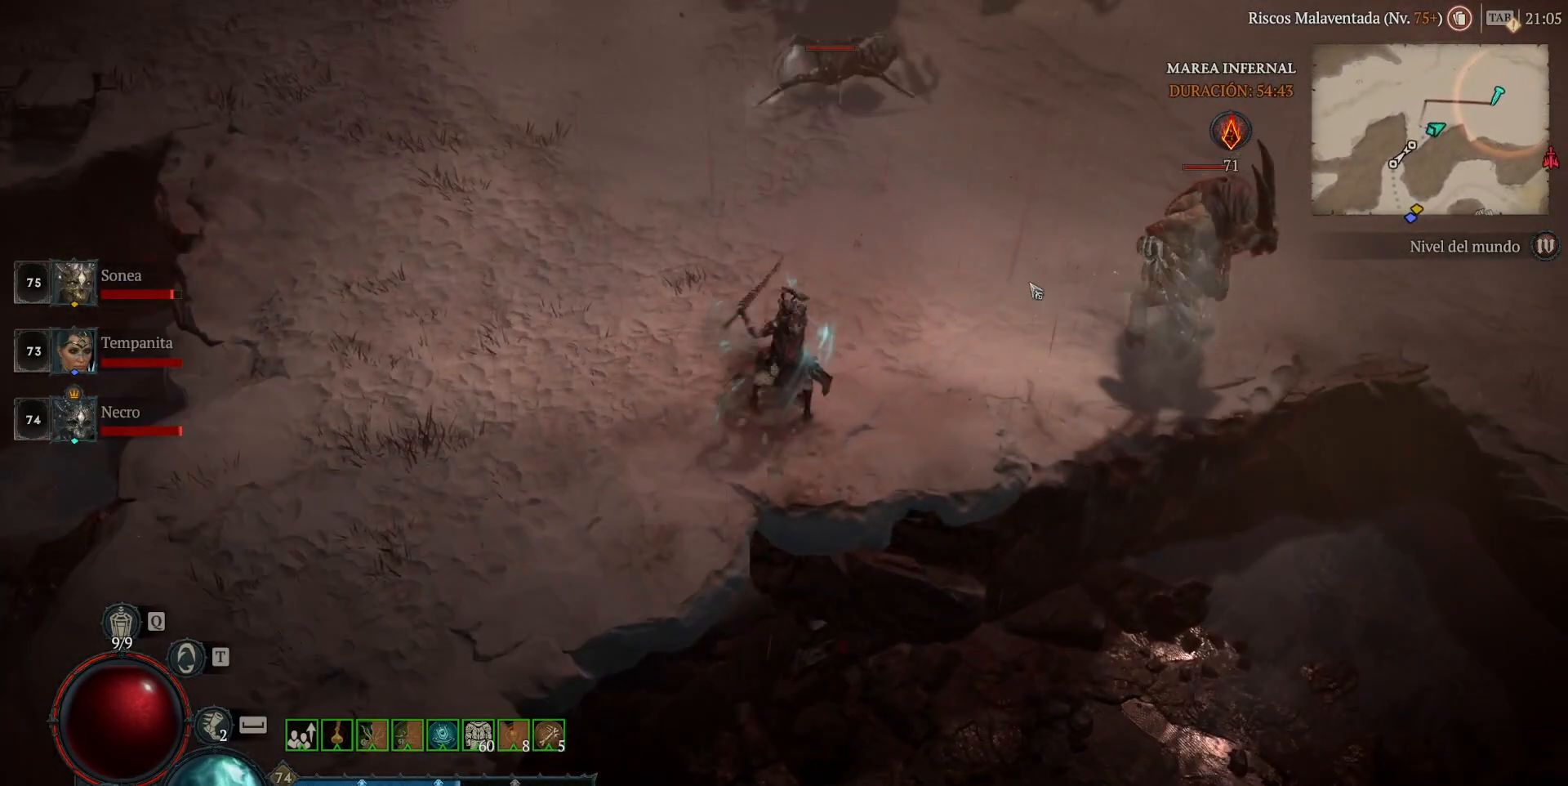
{"keys": [], "mouse": [], "events": [[40, "mouse_left", "down"], [40, "mouse_mb4", "down"], [200, "mouse_left", "up"], [200, "mouse_mb4", "up"], [360, "shift", "down"], [400, "mouse_mb5", "down"], [400, "mouse_right", "down"], [520, "mouse_mb5", "up"], [520, "mouse_right", "up"], [520, "shift", "up"]]}
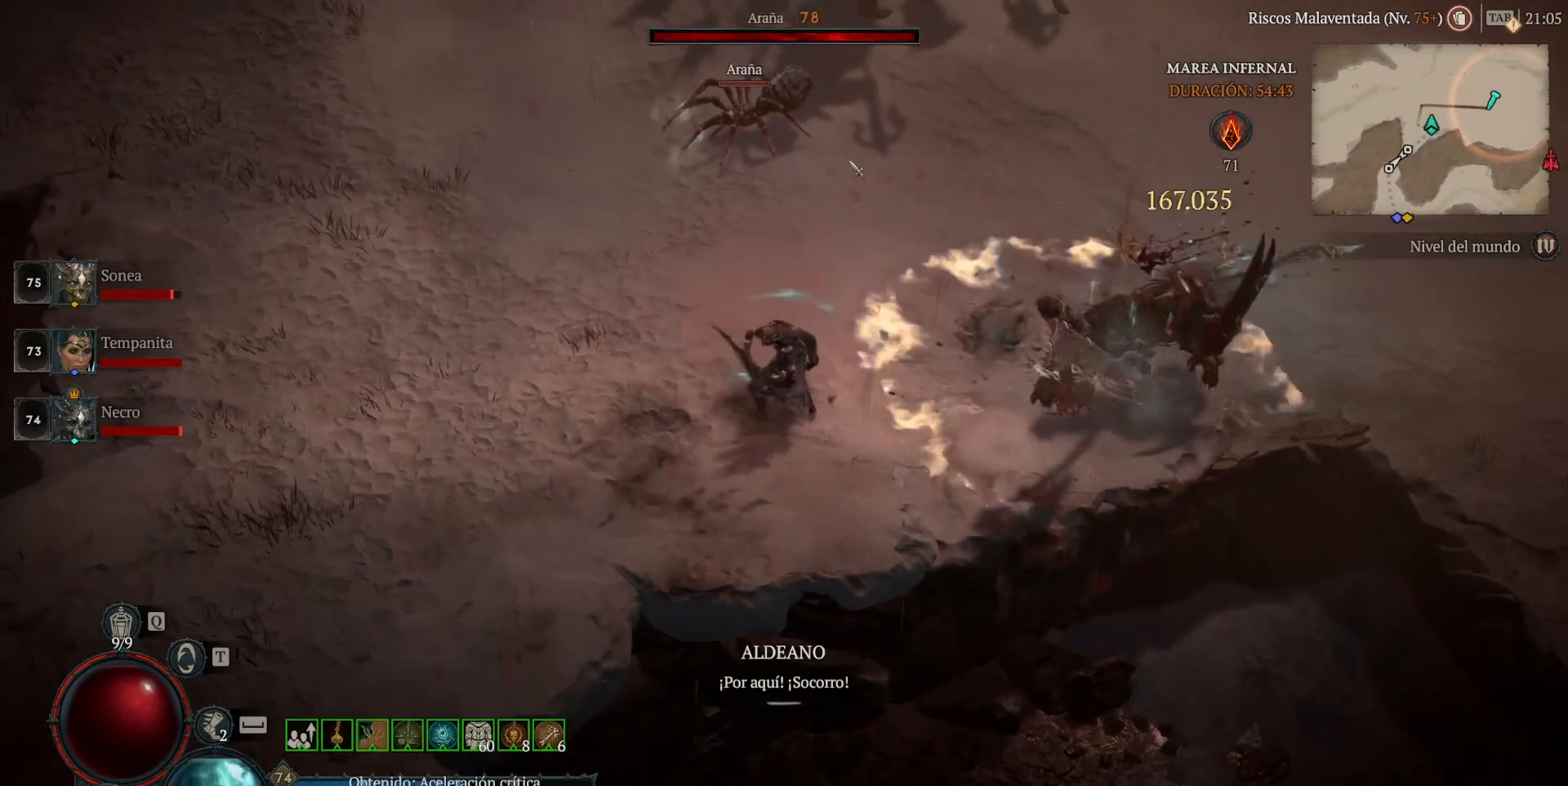
{"keys": [], "mouse": ["left", "mb4"], "events": [[120, "mouse_left", "down"], [120, "mouse_mb4", "down"]]}
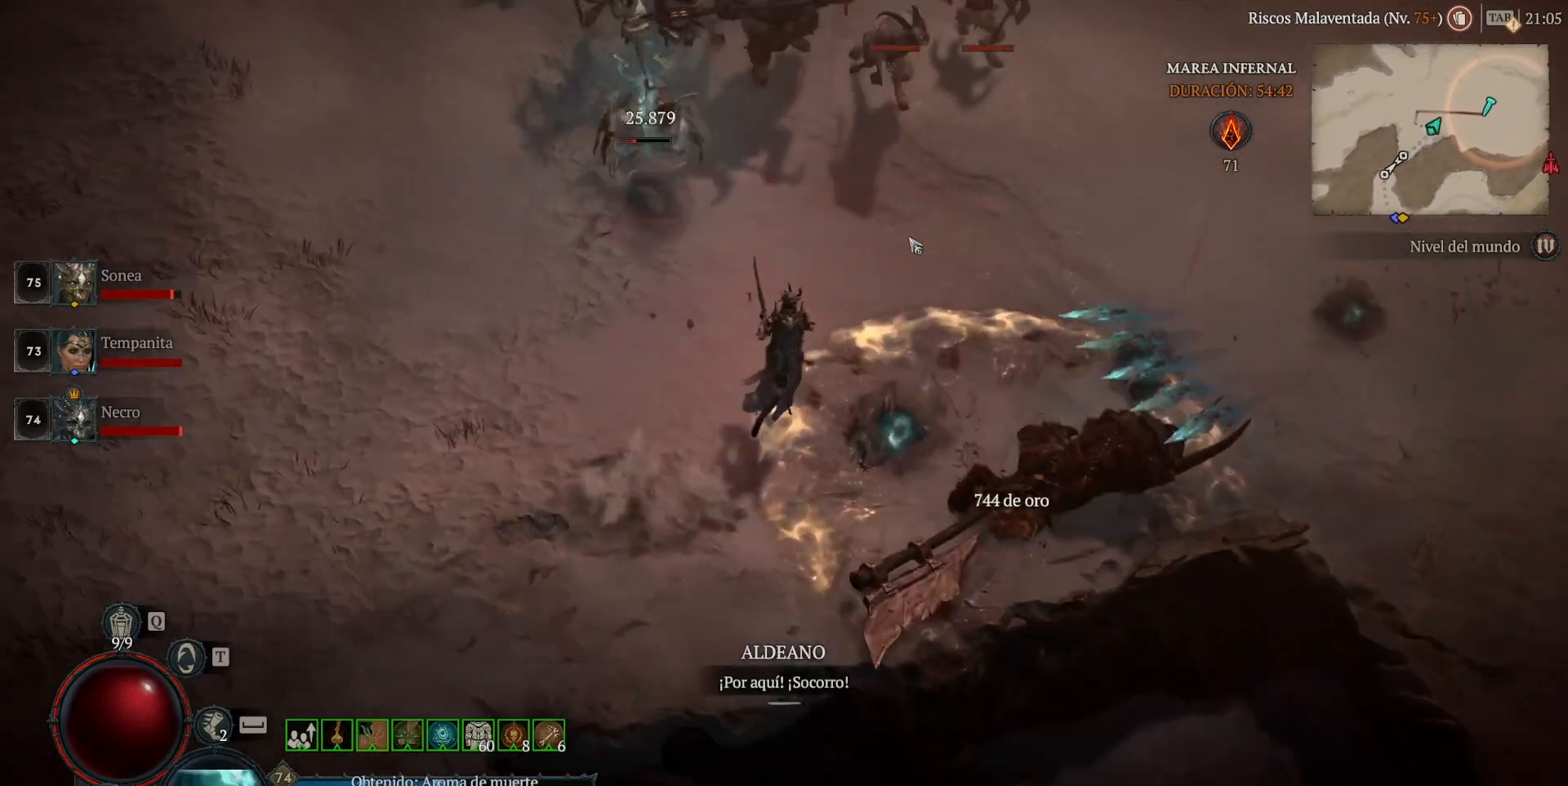
{"keys": [], "mouse": ["left", "mb4"], "events": [[40, "mouse_left", "up"], [80, "mouse_mb4", "up"], [160, "shift", "down"], [200, "mouse_mb5", "down"], [200, "mouse_right", "down"], [320, "mouse_mb5", "up"], [320, "mouse_right", "up"], [360, "shift", "up"], [440, "mouse_left", "down"], [440, "mouse_mb4", "down"]]}
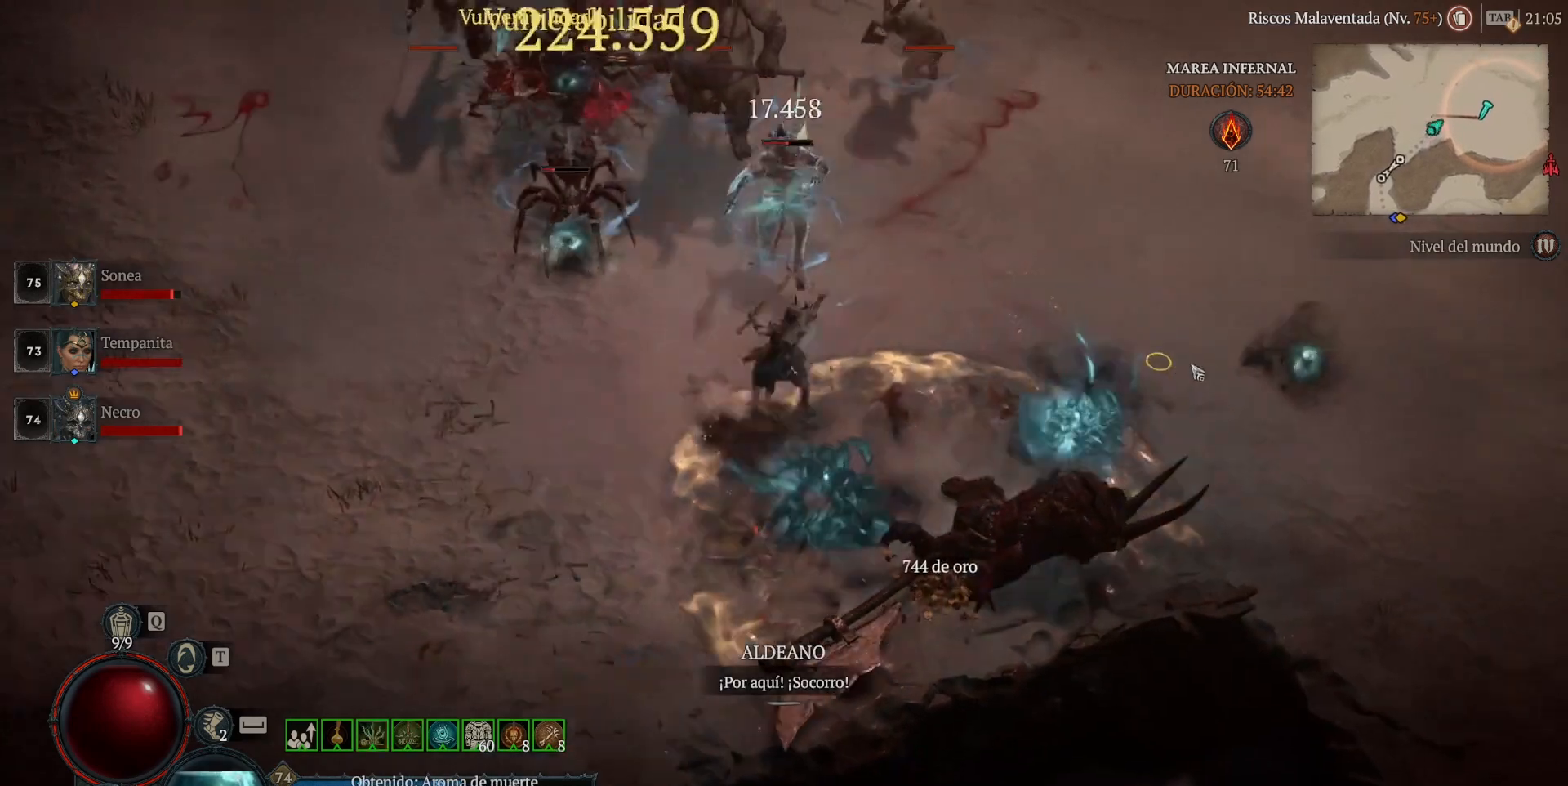
{"keys": [], "mouse": ["left", "mb4"], "events": [[120, "mouse_left", "up"], [120, "mouse_mb4", "up"], [200, "shift", "down"], [240, "mouse_mb5", "down"], [240, "mouse_right", "down"], [360, "shift", "up"], [400, "mouse_mb5", "up"], [400, "mouse_right", "up"], [480, "mouse_left", "down"], [480, "mouse_mb4", "down"]]}
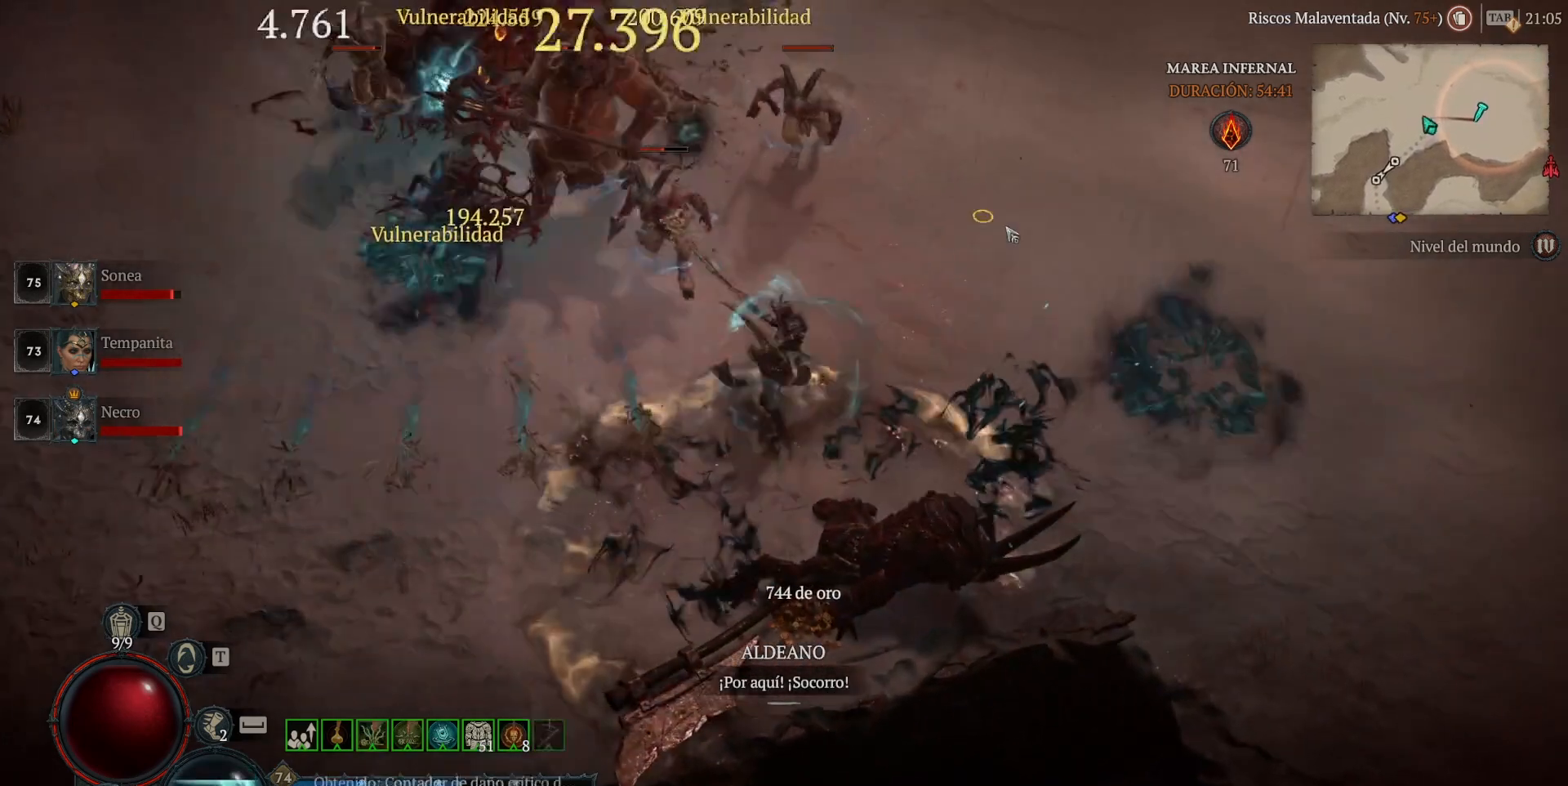
{"keys": [], "mouse": [], "events": [[200, "mouse_left", "up"], [200, "mouse_mb4", "up"], [240, "shift", "down"], [320, "mouse_mb5", "down"], [320, "mouse_right", "down"], [400, "shift", "up"], [480, "mouse_mb5", "up"], [480, "mouse_right", "up"]]}
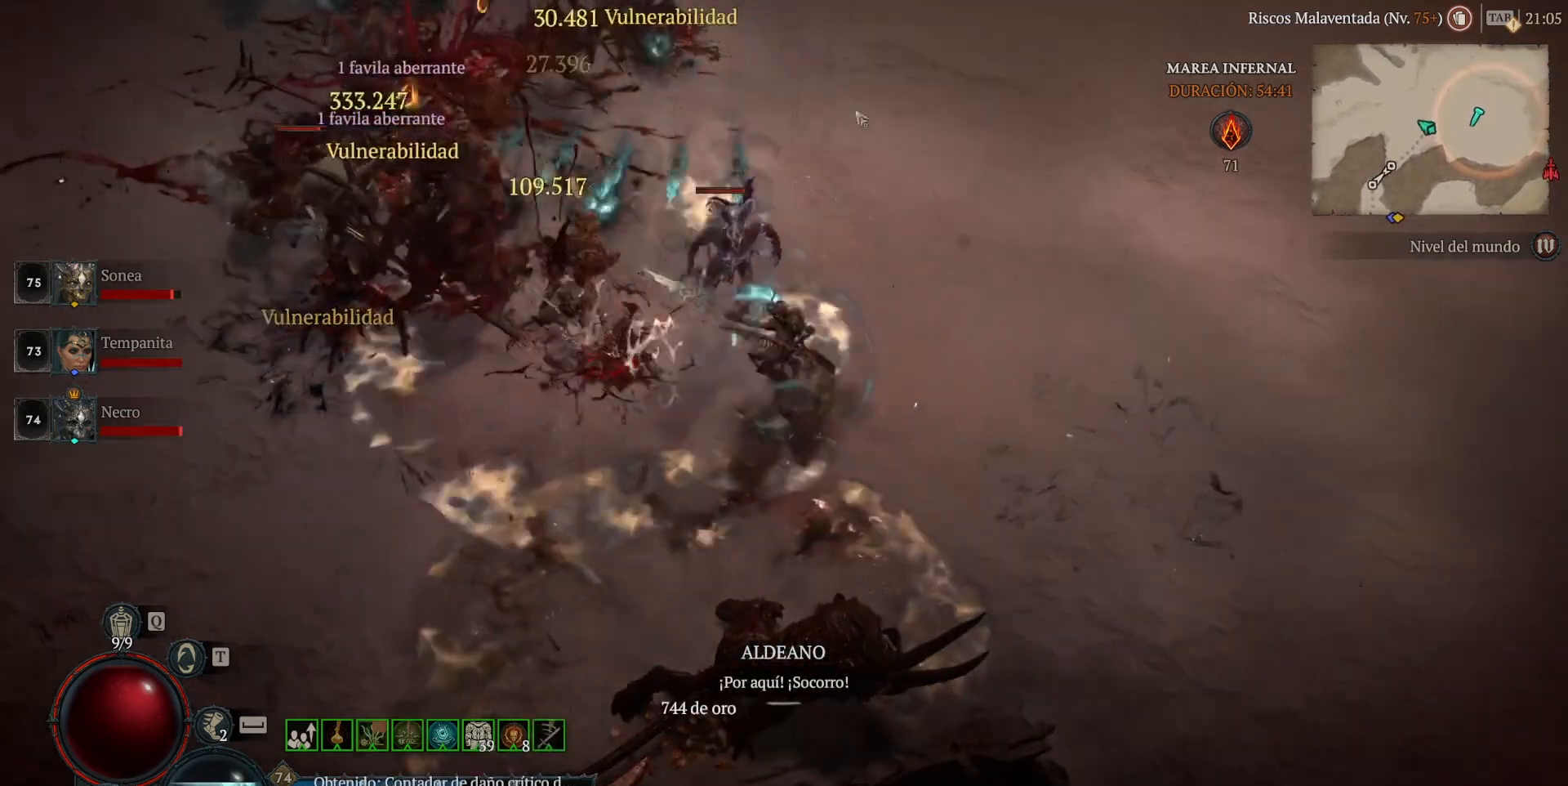
{"keys": [], "mouse": ["left", "mb4"], "events": [[80, "mouse_left", "down"], [80, "mouse_mb4", "down"]]}
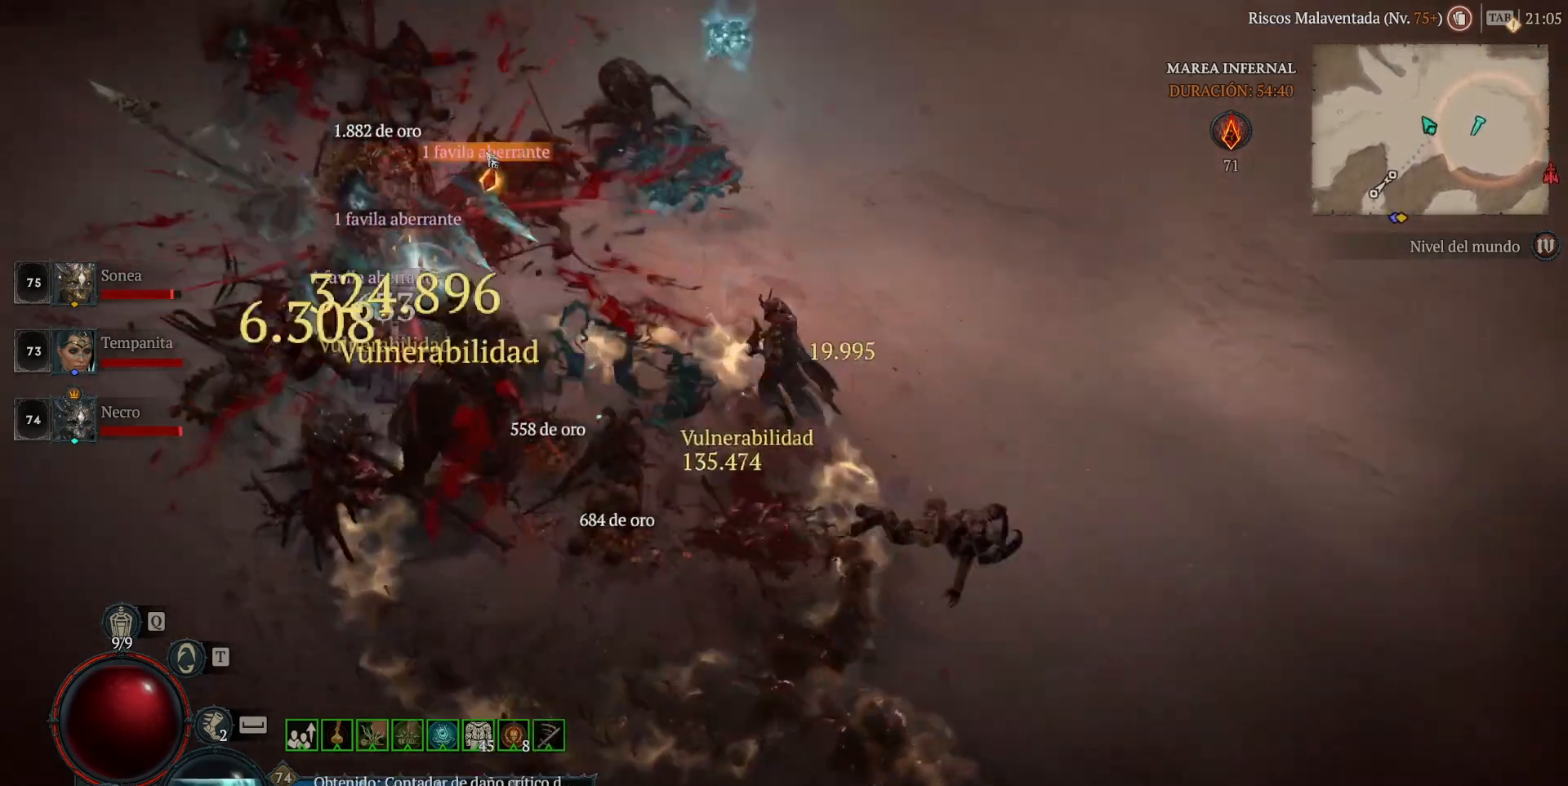
{"keys": [], "mouse": ["left", "mb4"], "events": []}
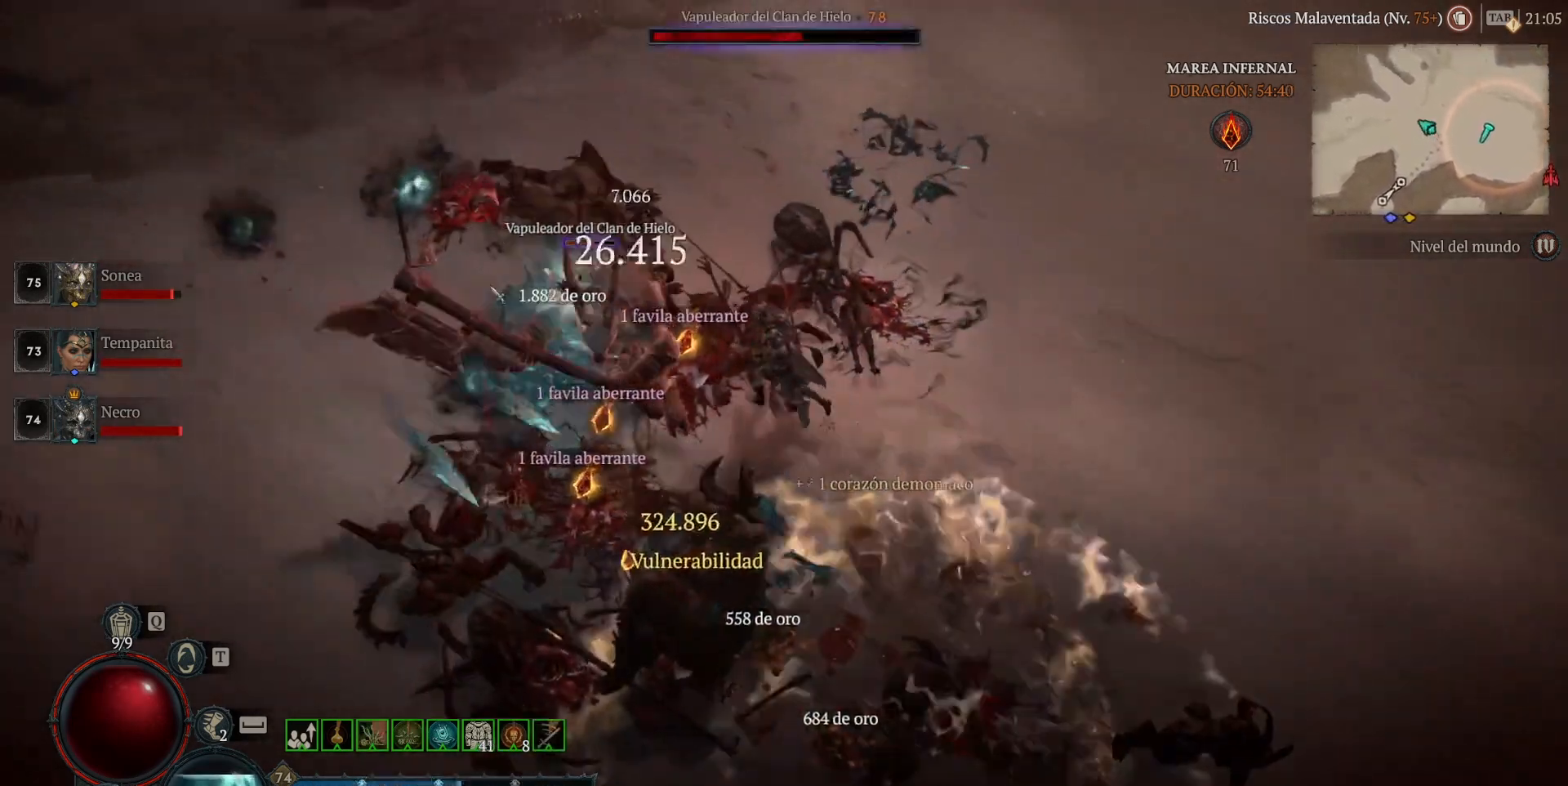
{"keys": [], "mouse": ["left", "mb4"], "events": []}
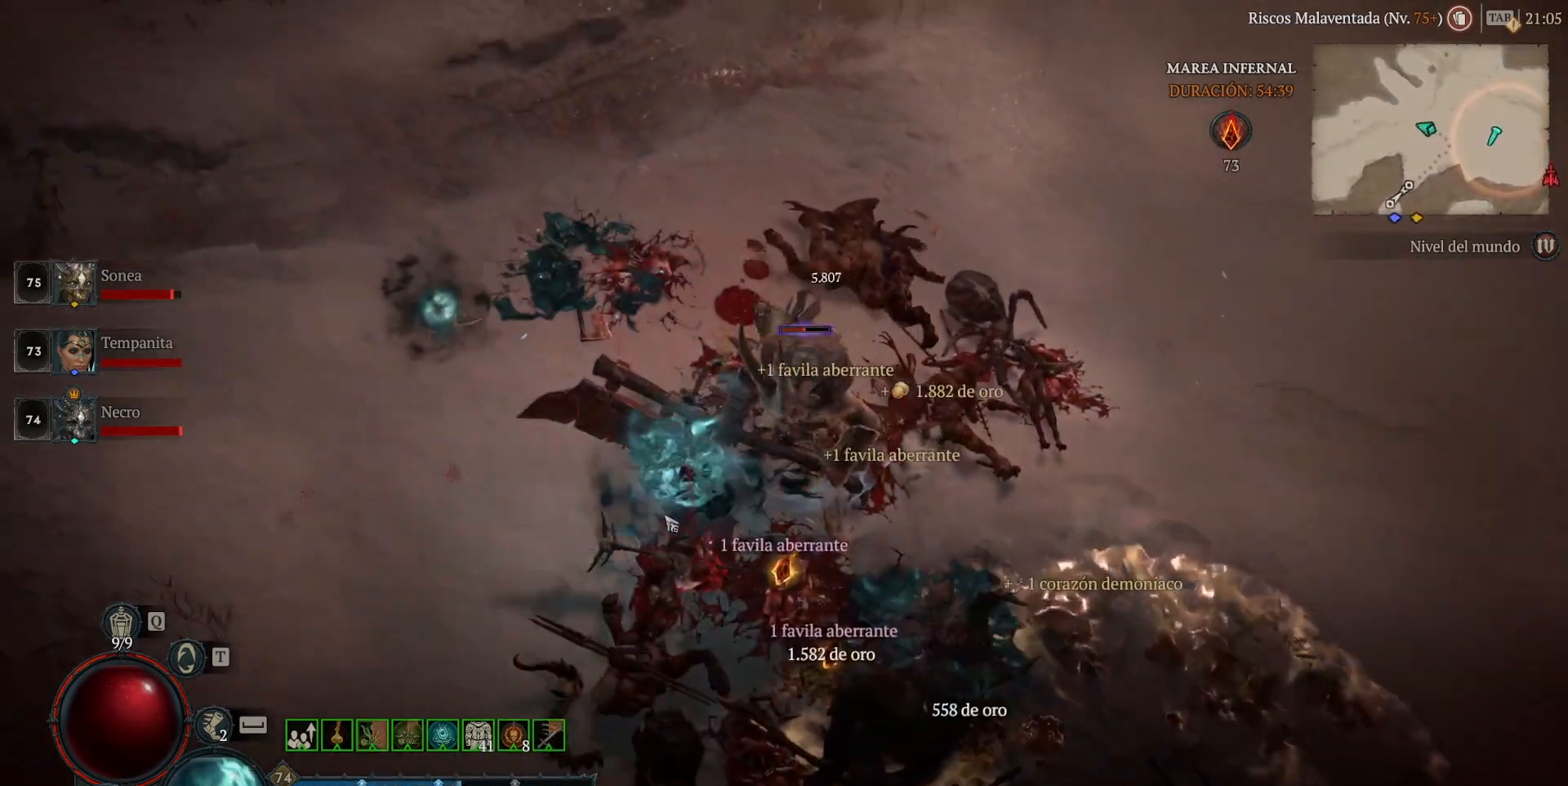
{"keys": [], "mouse": ["left", "mb4"], "events": []}
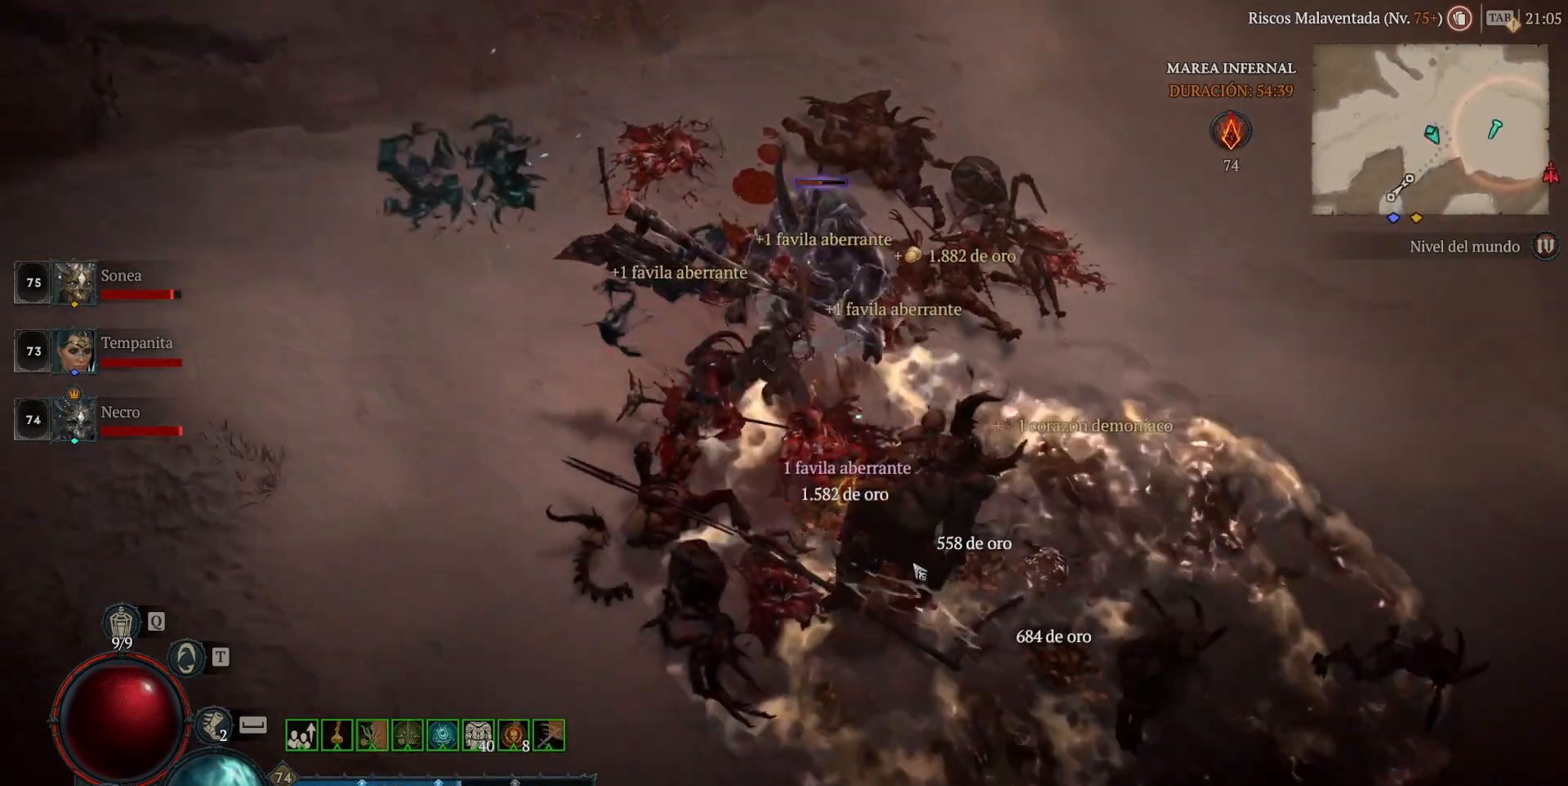
{"keys": [], "mouse": ["left", "mb4"], "events": []}
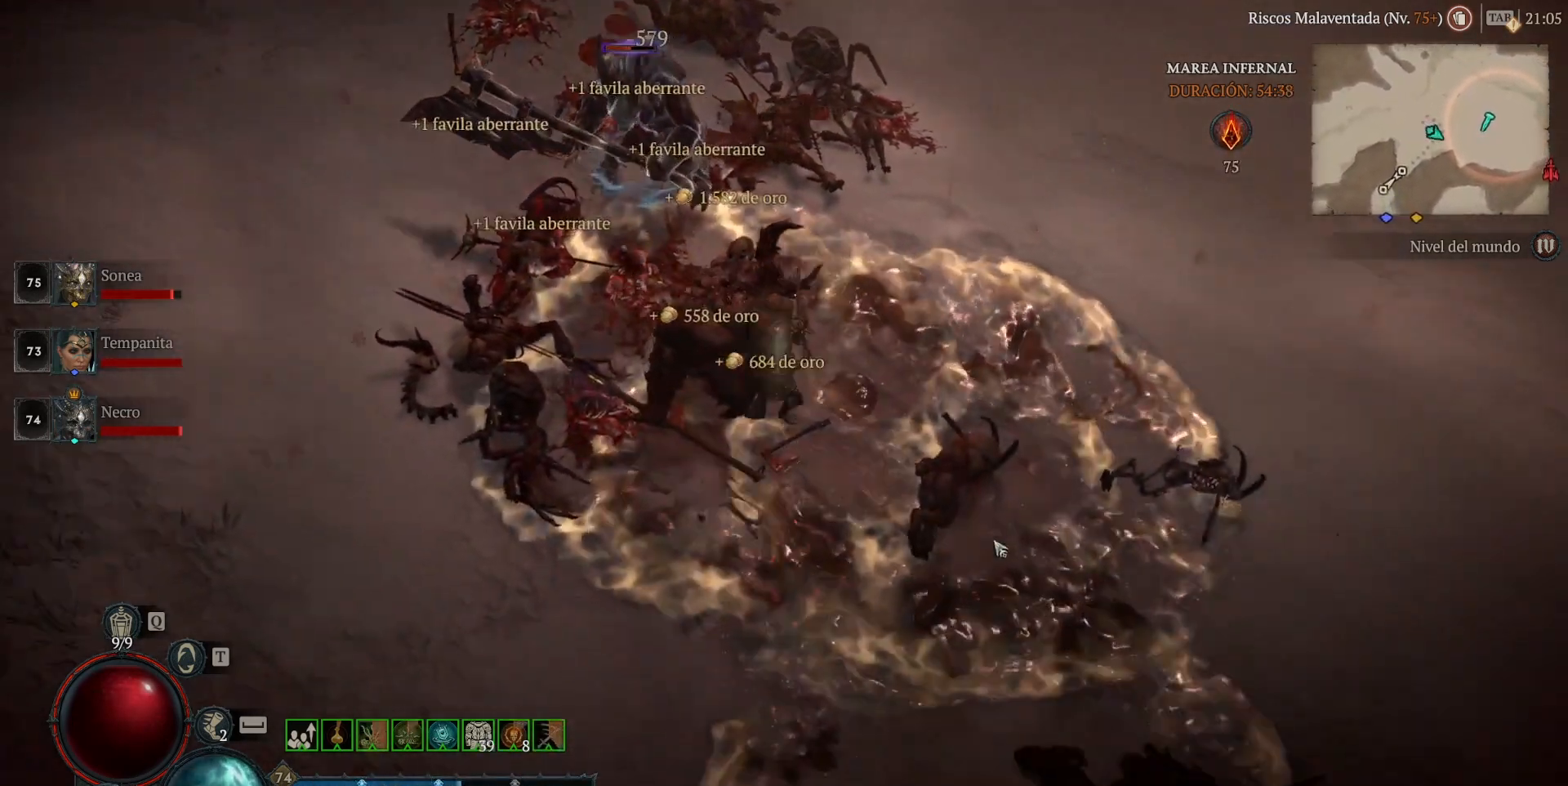
{"keys": [], "mouse": ["left", "mb4"], "events": []}
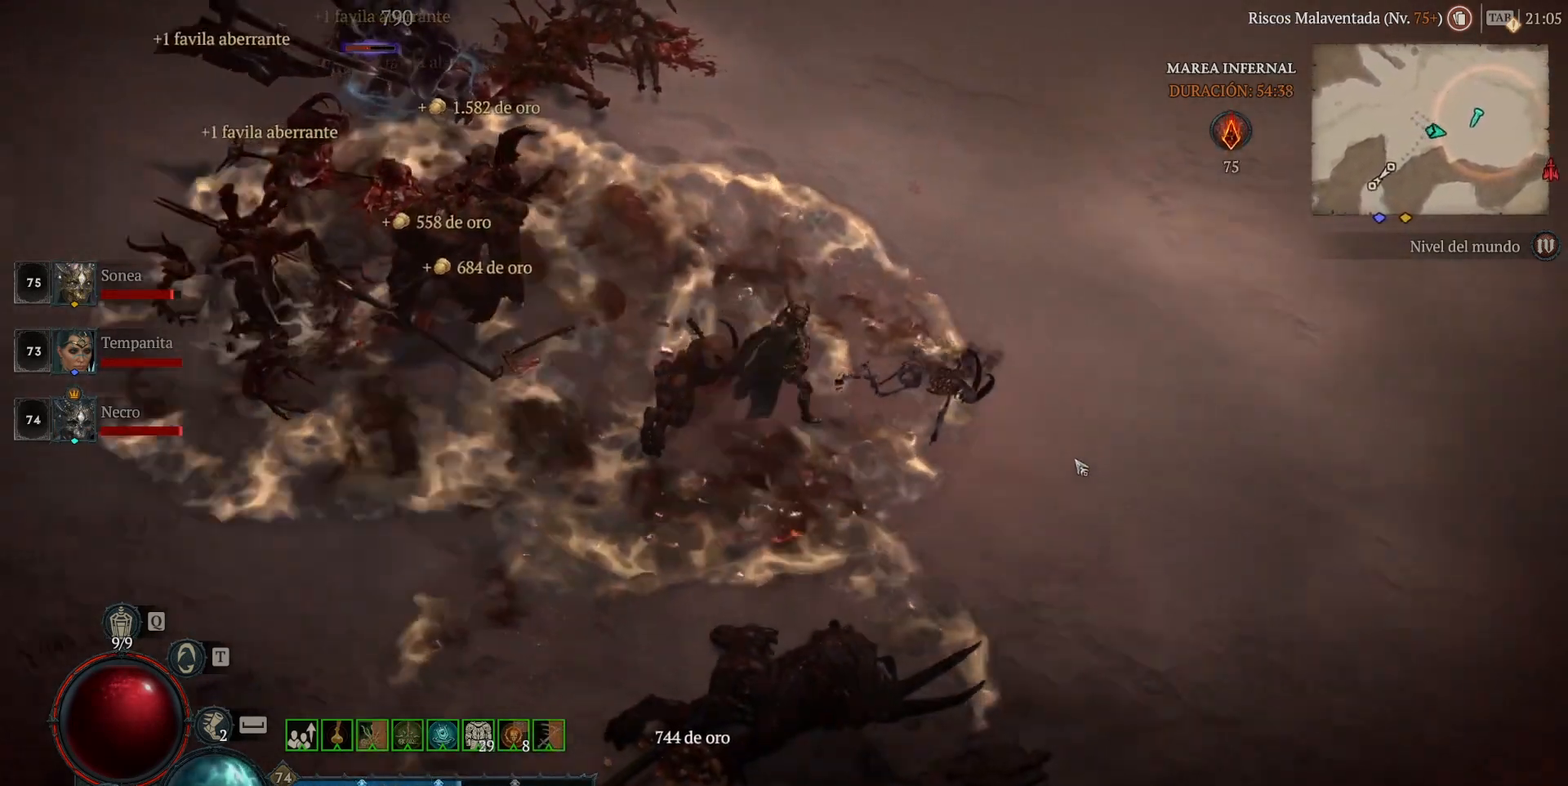
{"keys": [], "mouse": ["left", "mb4"], "events": []}
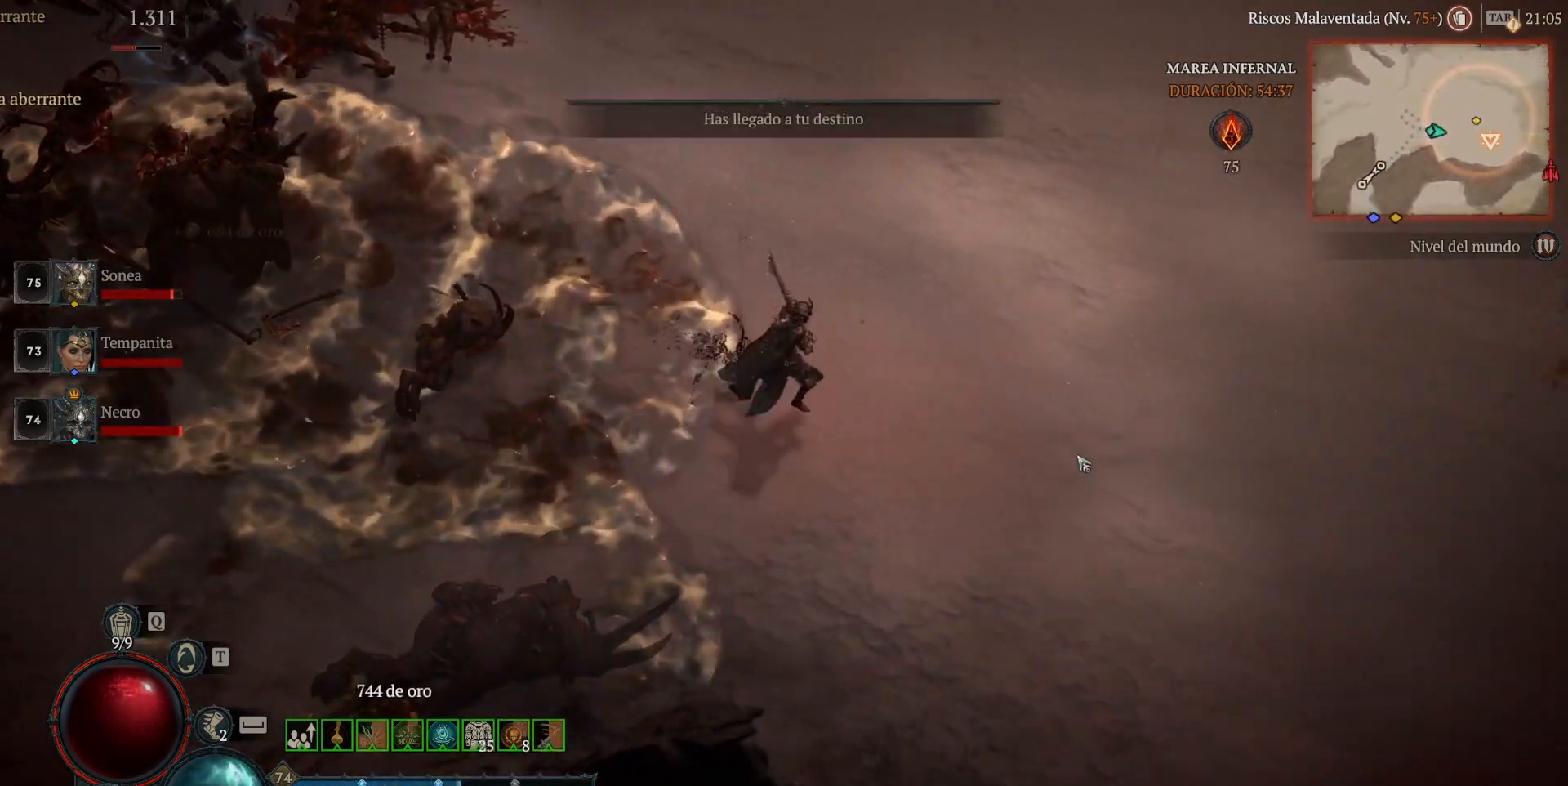
{"keys": [], "mouse": ["left", "mb4"], "events": []}
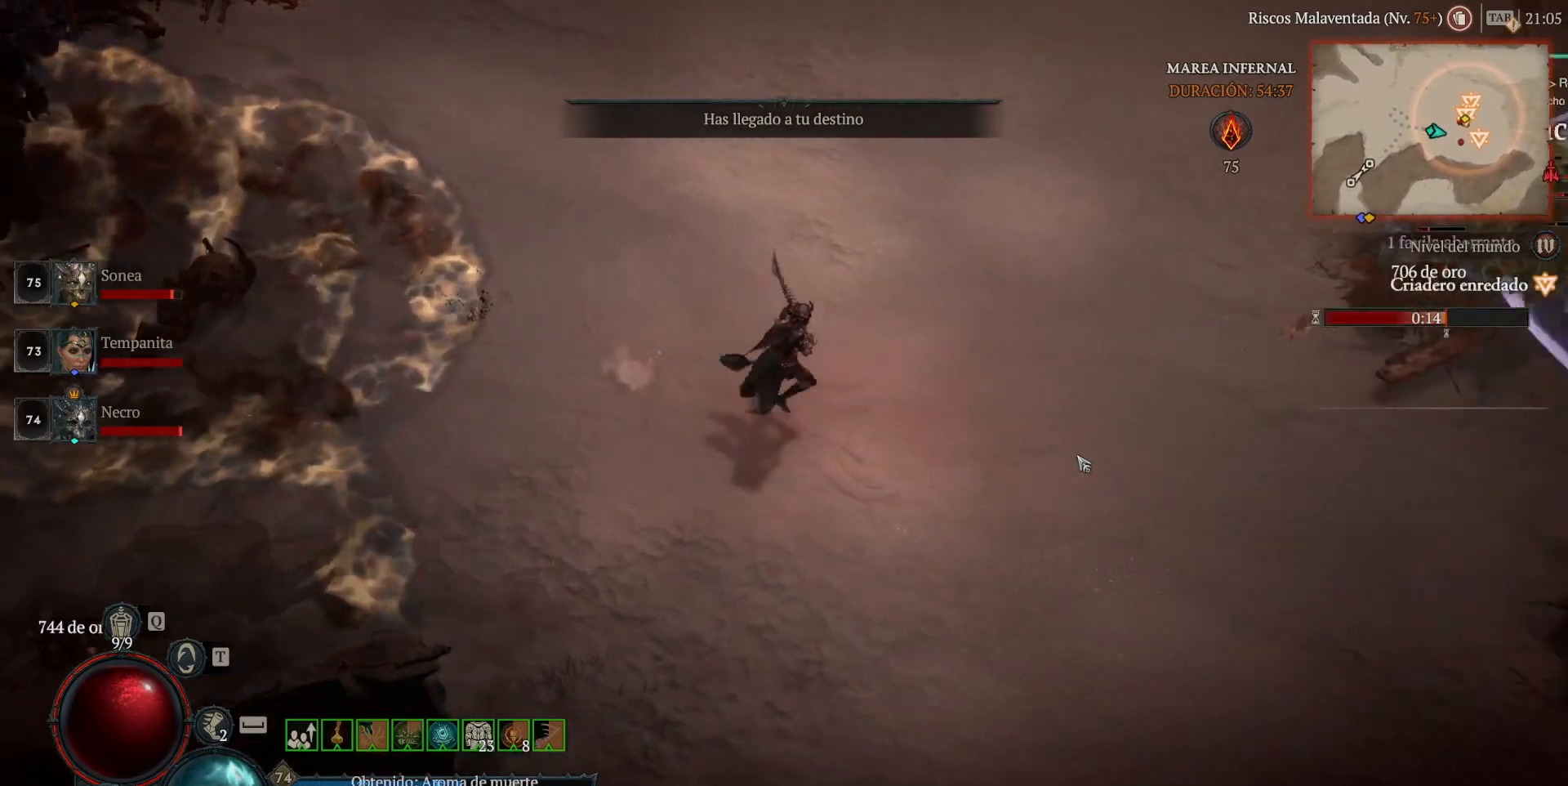
{"keys": [], "mouse": ["left", "mb4"], "events": []}
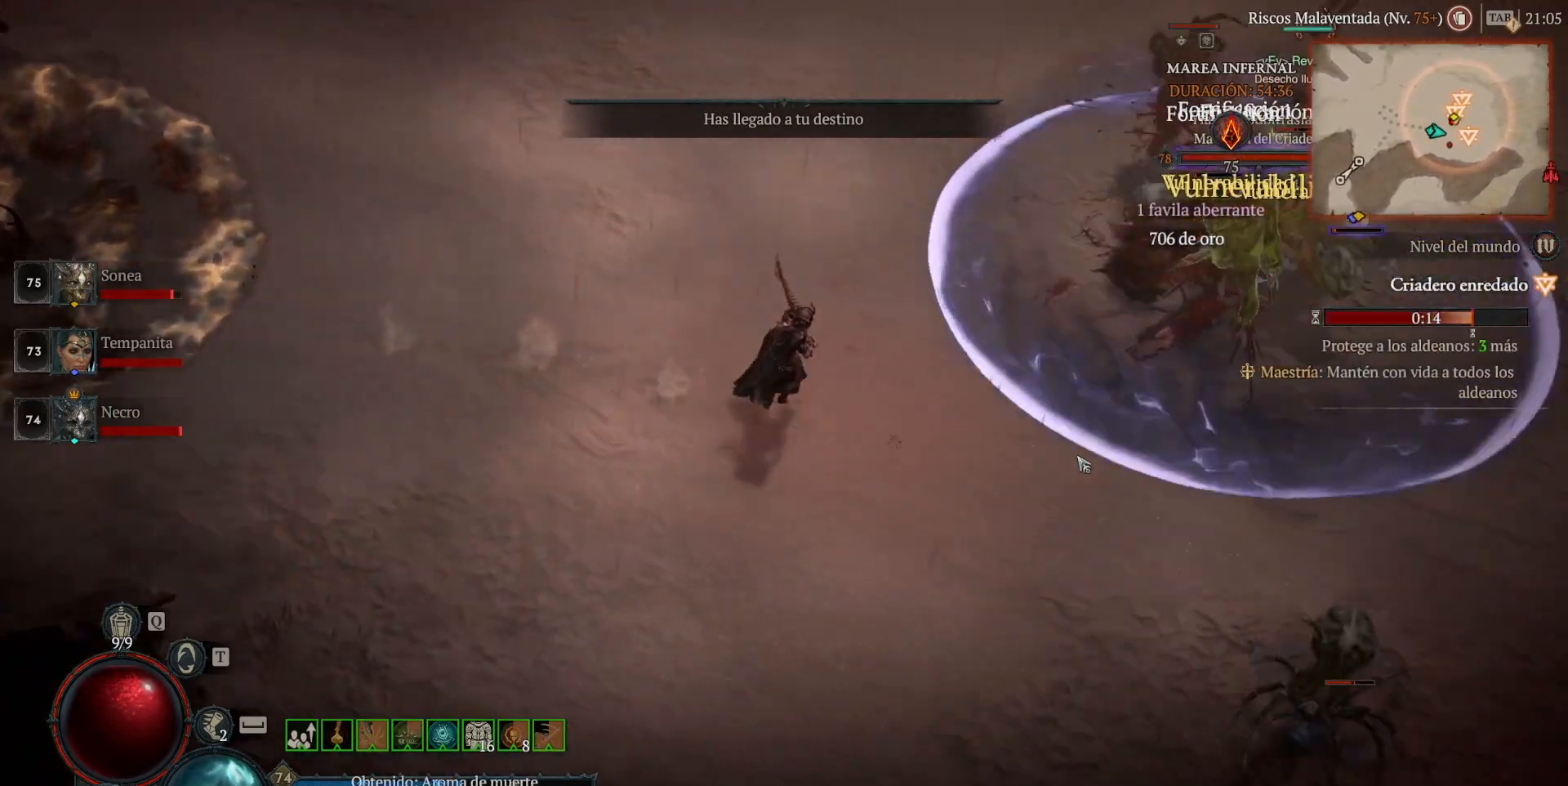
{"keys": [], "mouse": ["left", "mb4"], "events": []}
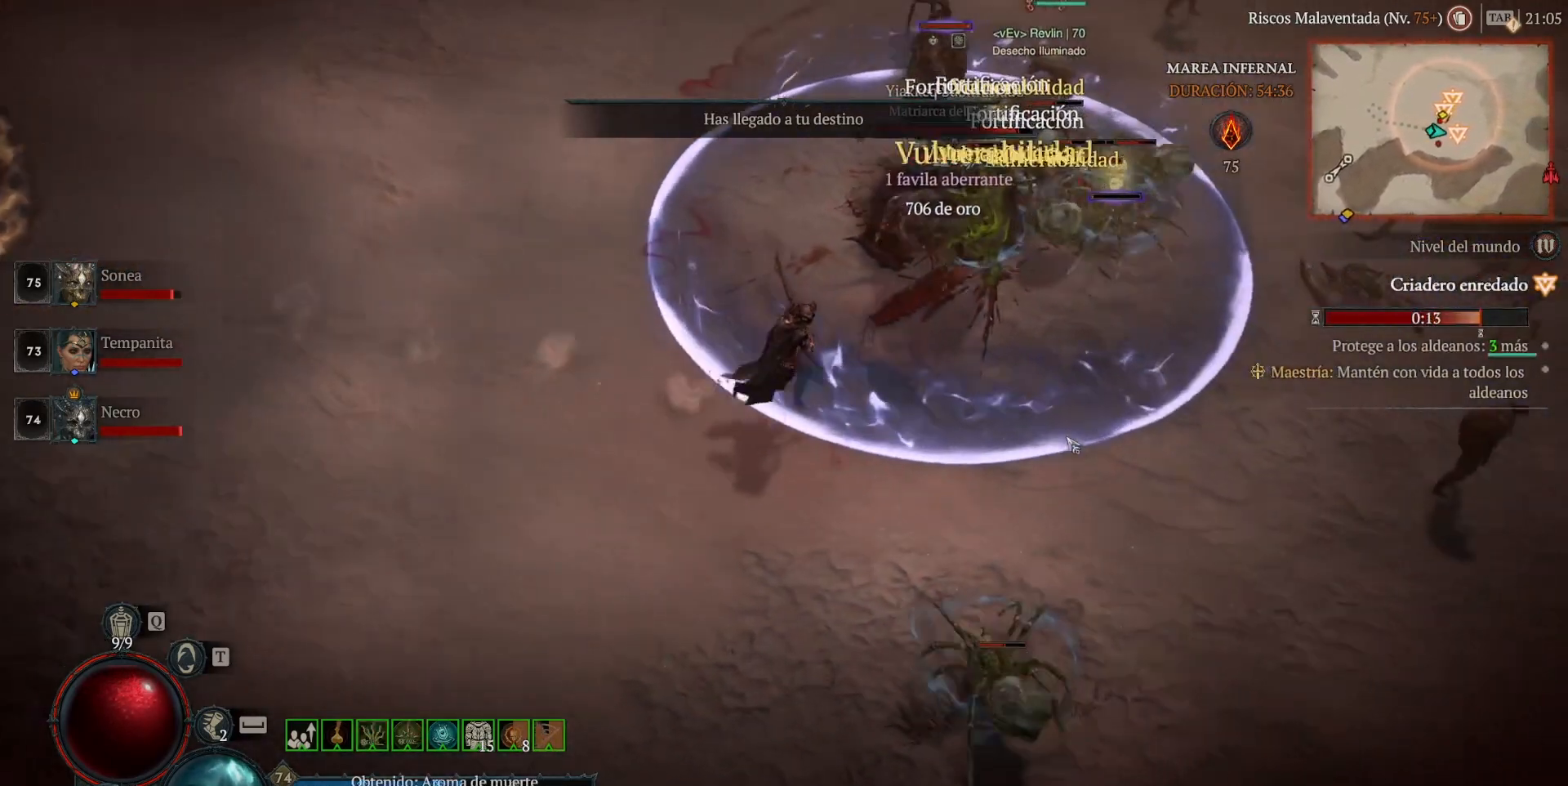
{"keys": [], "mouse": ["left", "mb4"], "events": []}
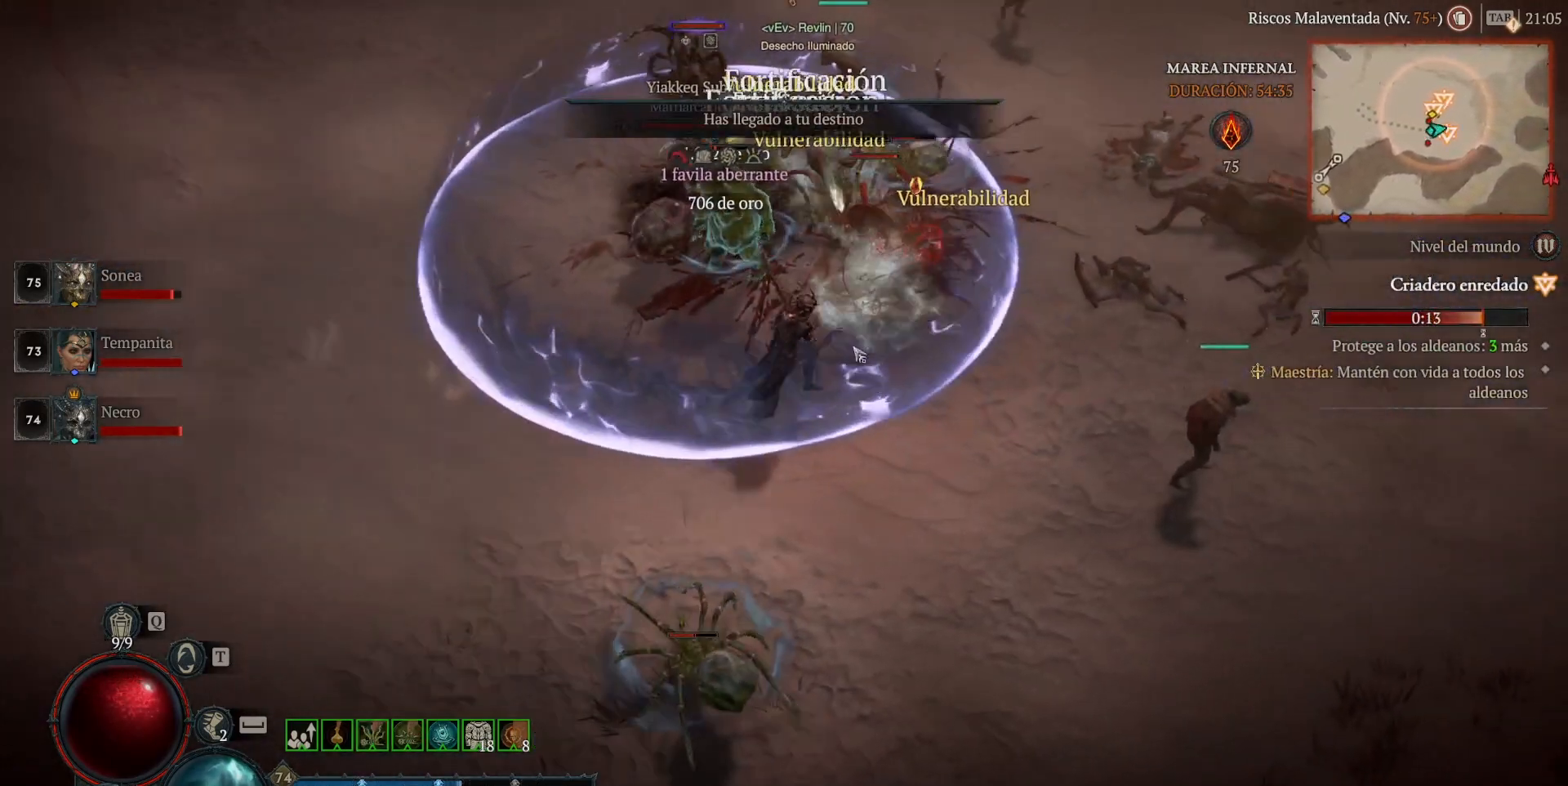
{"keys": [], "mouse": ["right", "mb5"], "events": [[320, "mouse_left", "up"], [320, "mouse_mb4", "up"], [400, "mouse_mb5", "down"], [400, "mouse_right", "down"]]}
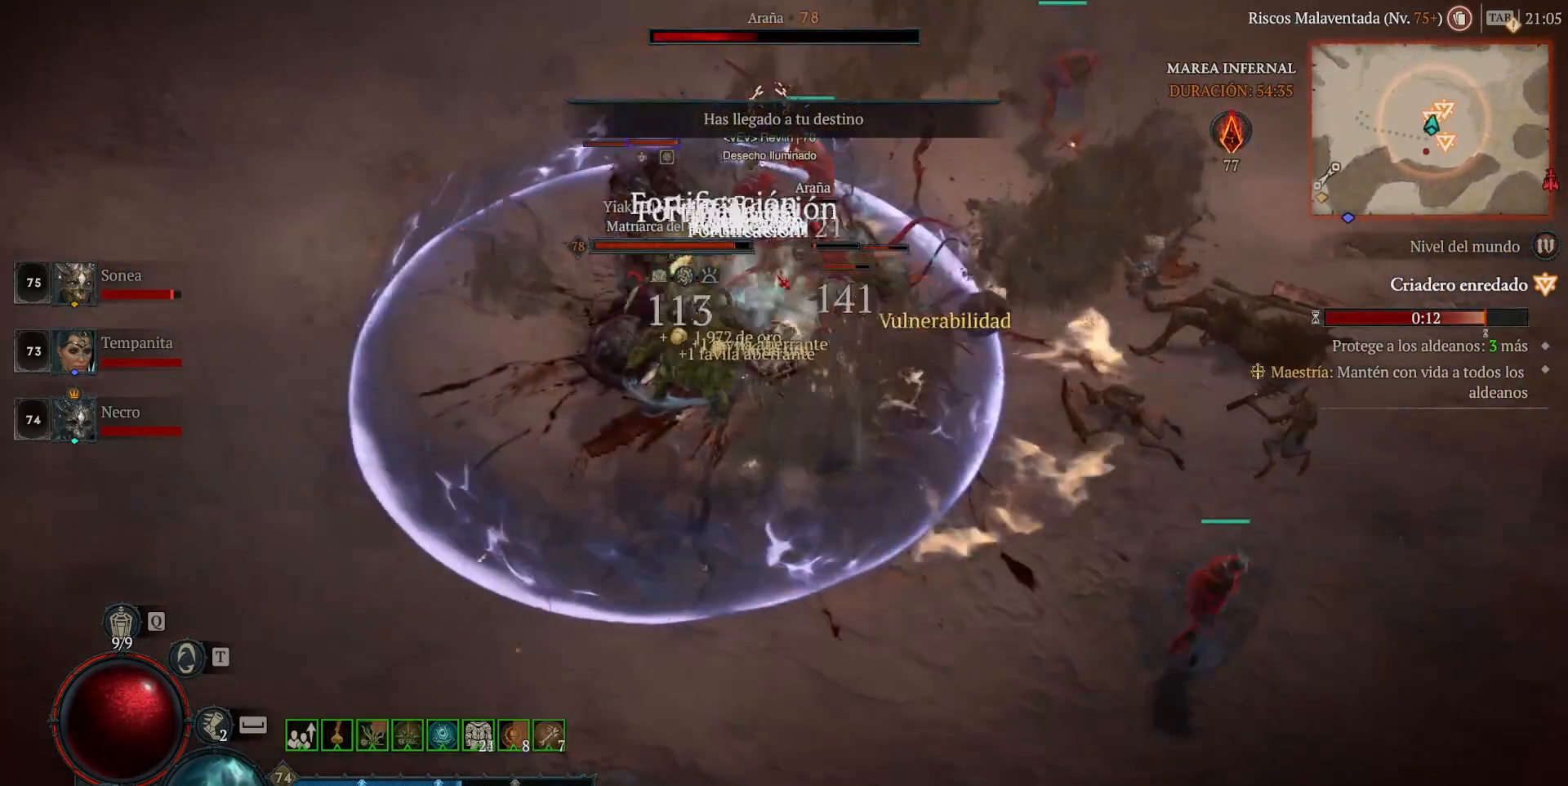
{"keys": [], "mouse": [], "events": [[40, "mouse_mb5", "up"], [40, "mouse_right", "up"]]}
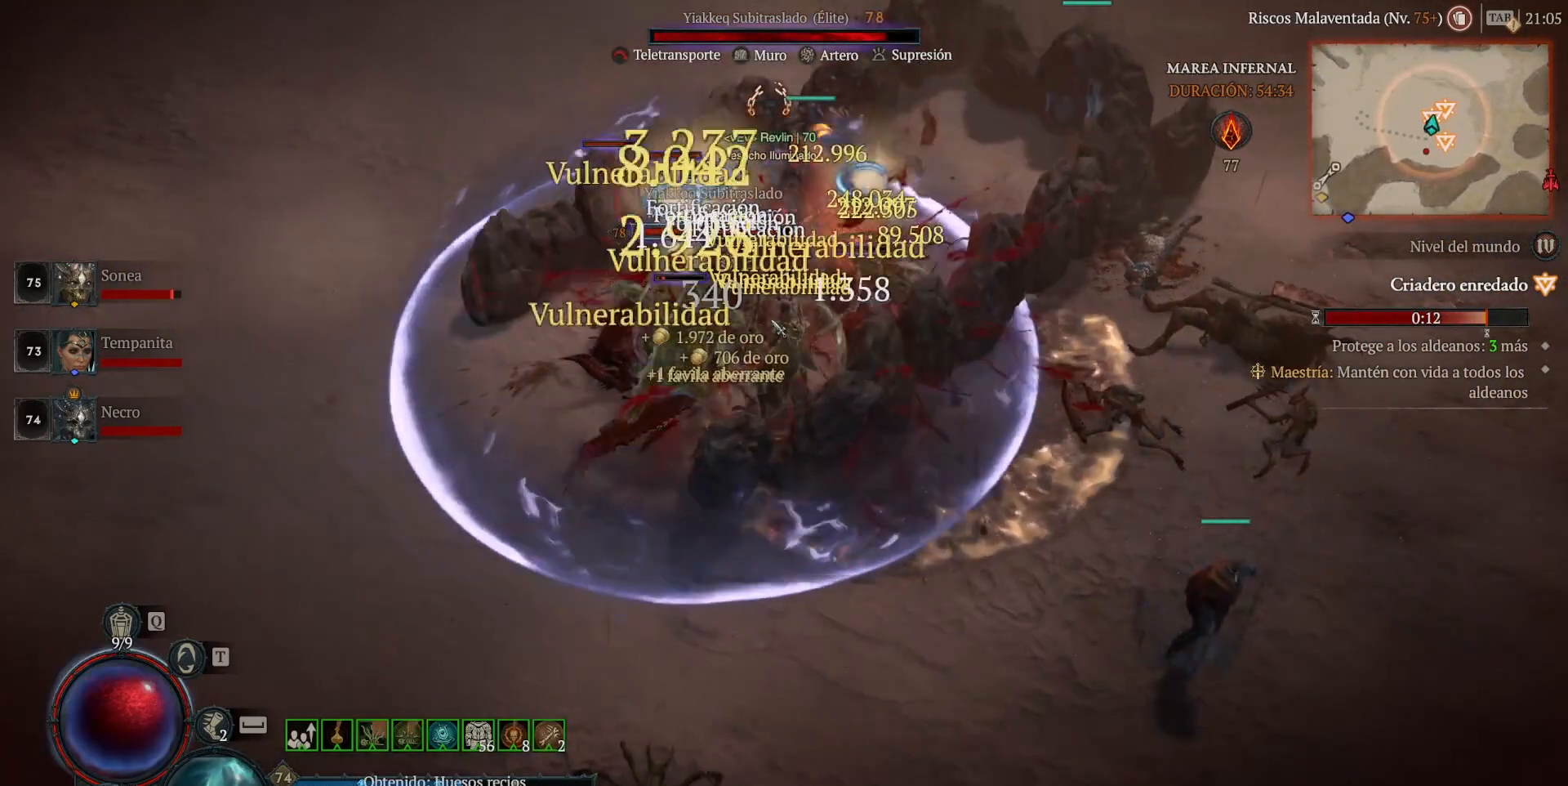
{"keys": [], "mouse": [], "events": []}
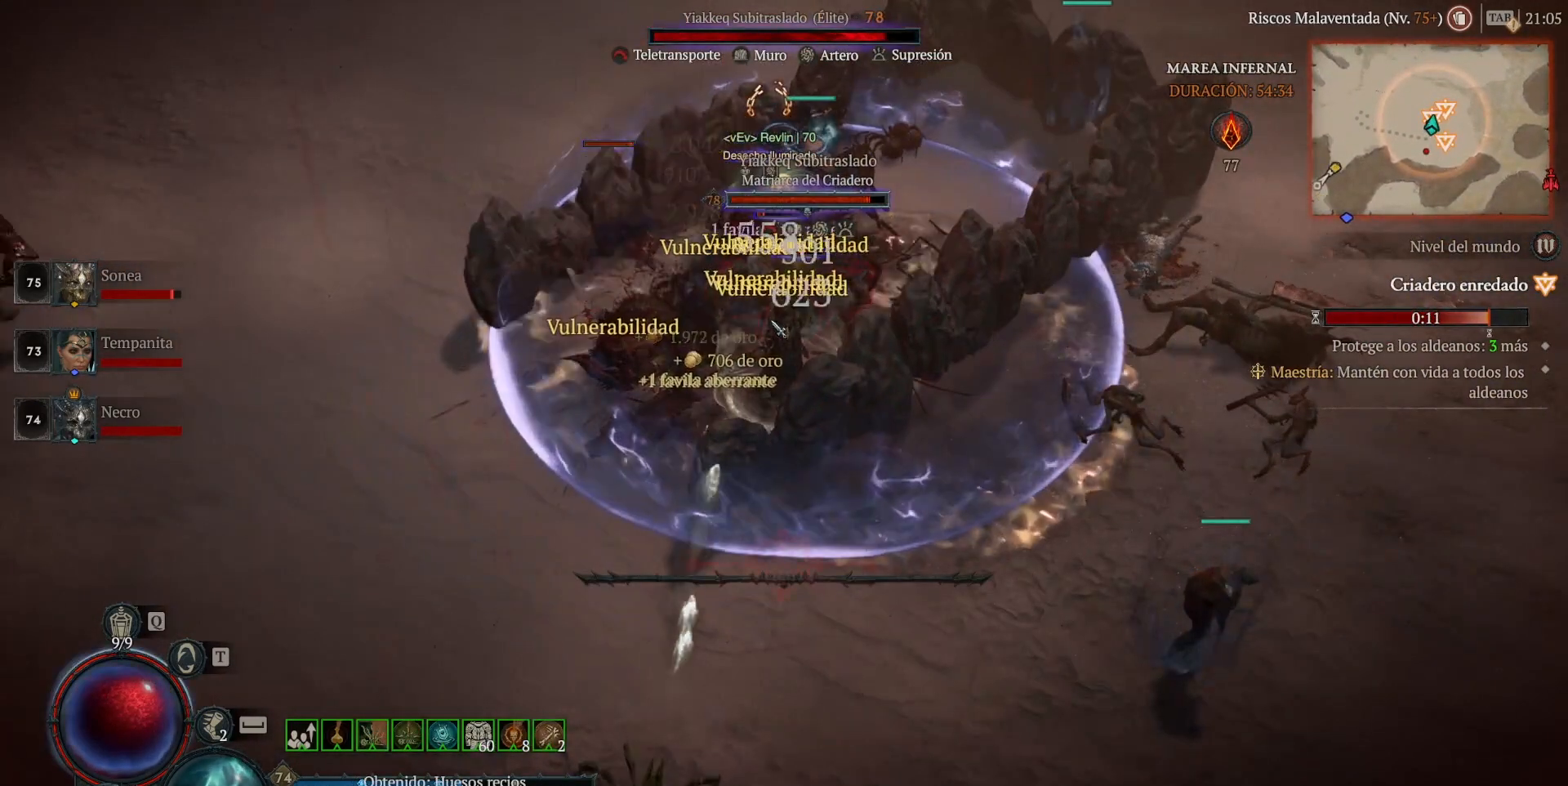
{"keys": [], "mouse": [], "events": [[320, "mouse_mb5", "down"], [320, "mouse_right", "down"], [480, "mouse_mb5", "up"], [480, "mouse_right", "up"]]}
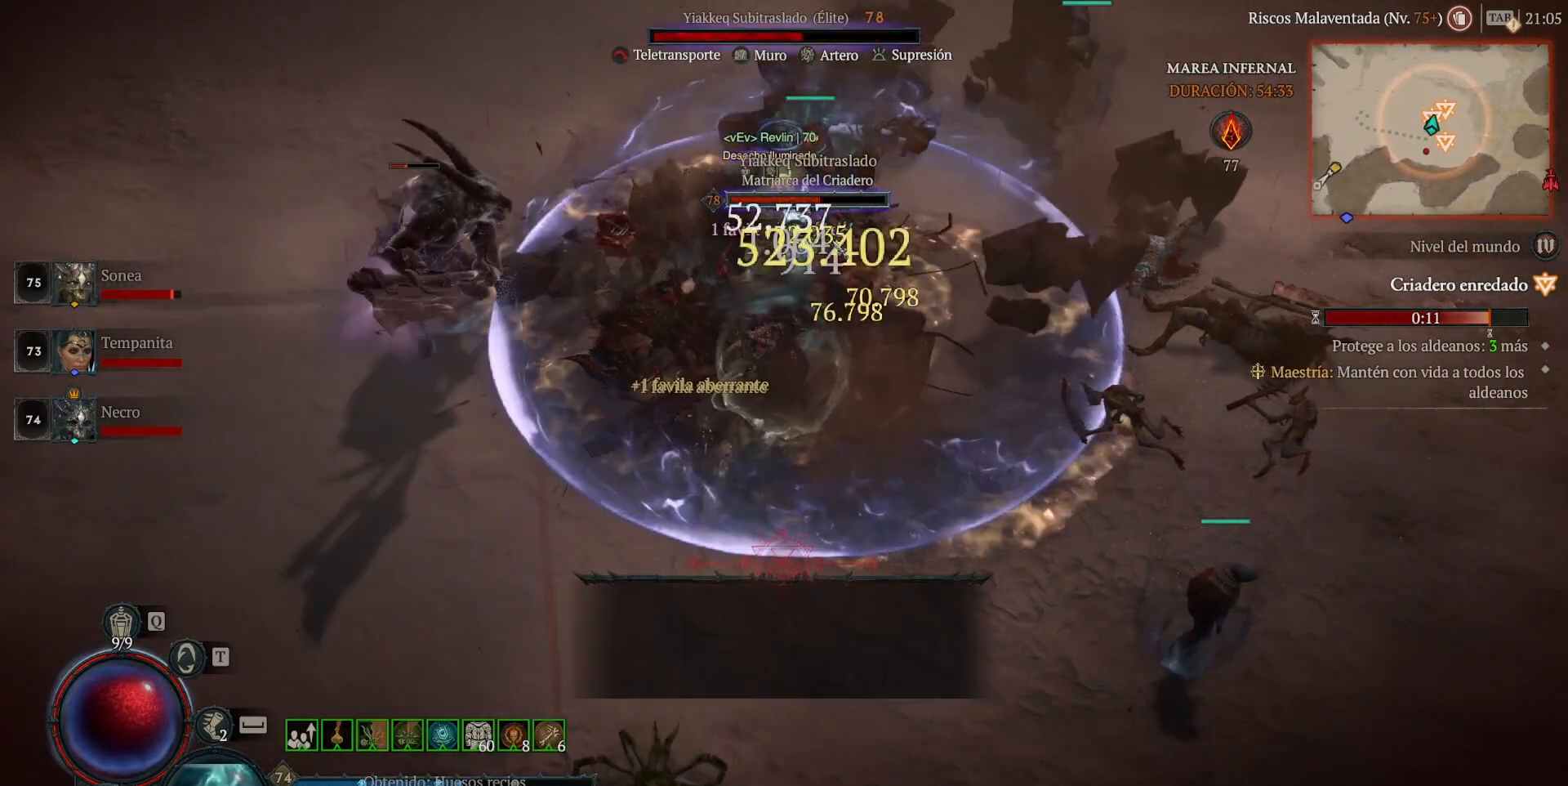
{"keys": [], "mouse": [], "events": [[120, "mouse_mb5", "down"], [120, "mouse_right", "down"], [240, "mouse_mb5", "up"], [240, "mouse_right", "up"], [360, "mouse_mb5", "down"], [360, "mouse_right", "down"], [480, "mouse_mb5", "up"], [480, "mouse_right", "up"]]}
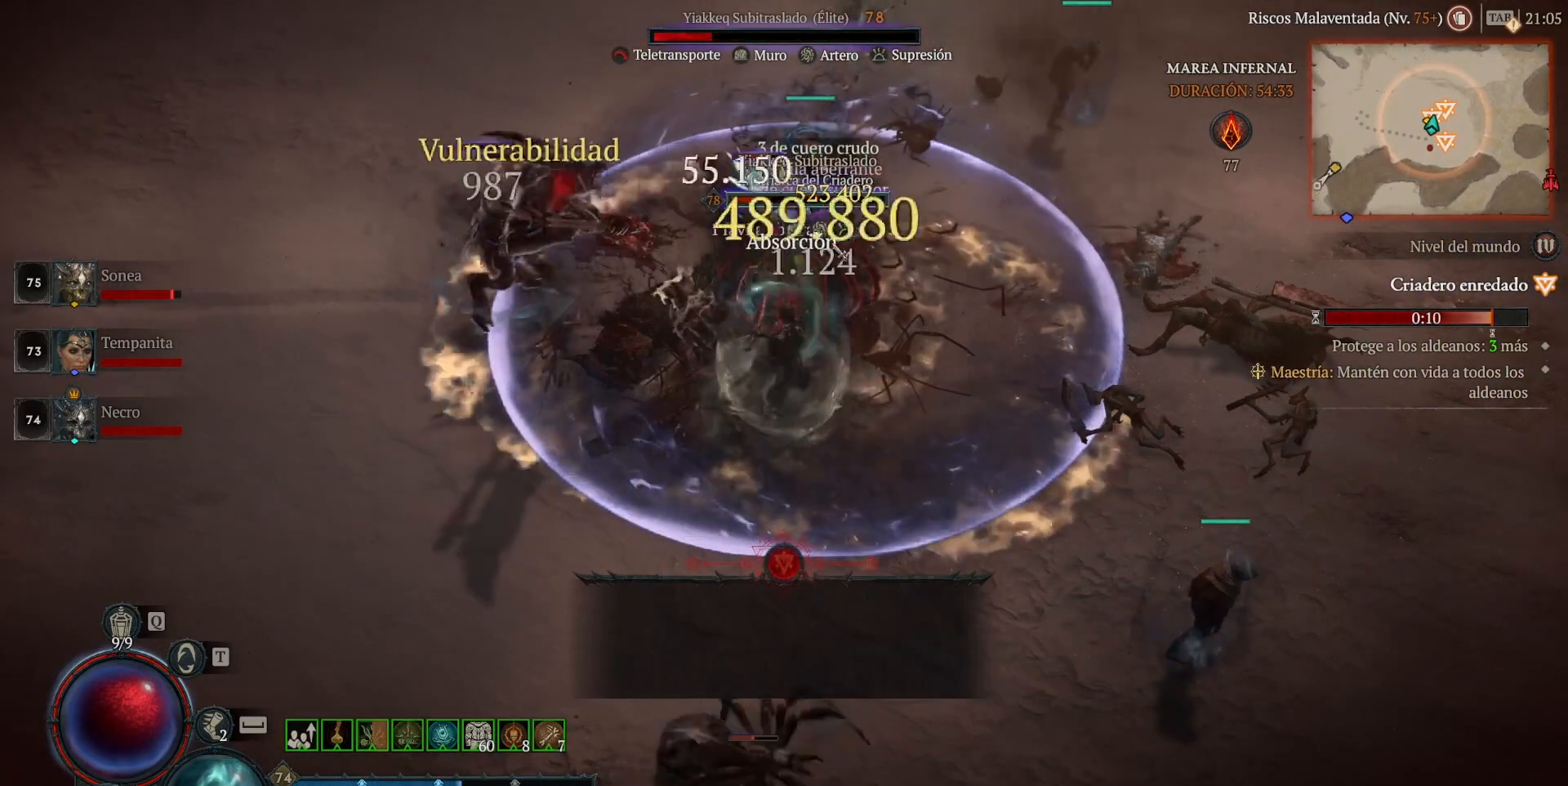
{"keys": [], "mouse": [], "events": [[80, "mouse_mb5", "down"], [80, "mouse_right", "down"], [200, "mouse_mb5", "up"], [200, "mouse_right", "up"], [280, "mouse_mb5", "down"], [280, "mouse_right", "down"], [440, "mouse_mb5", "up"], [440, "mouse_right", "up"]]}
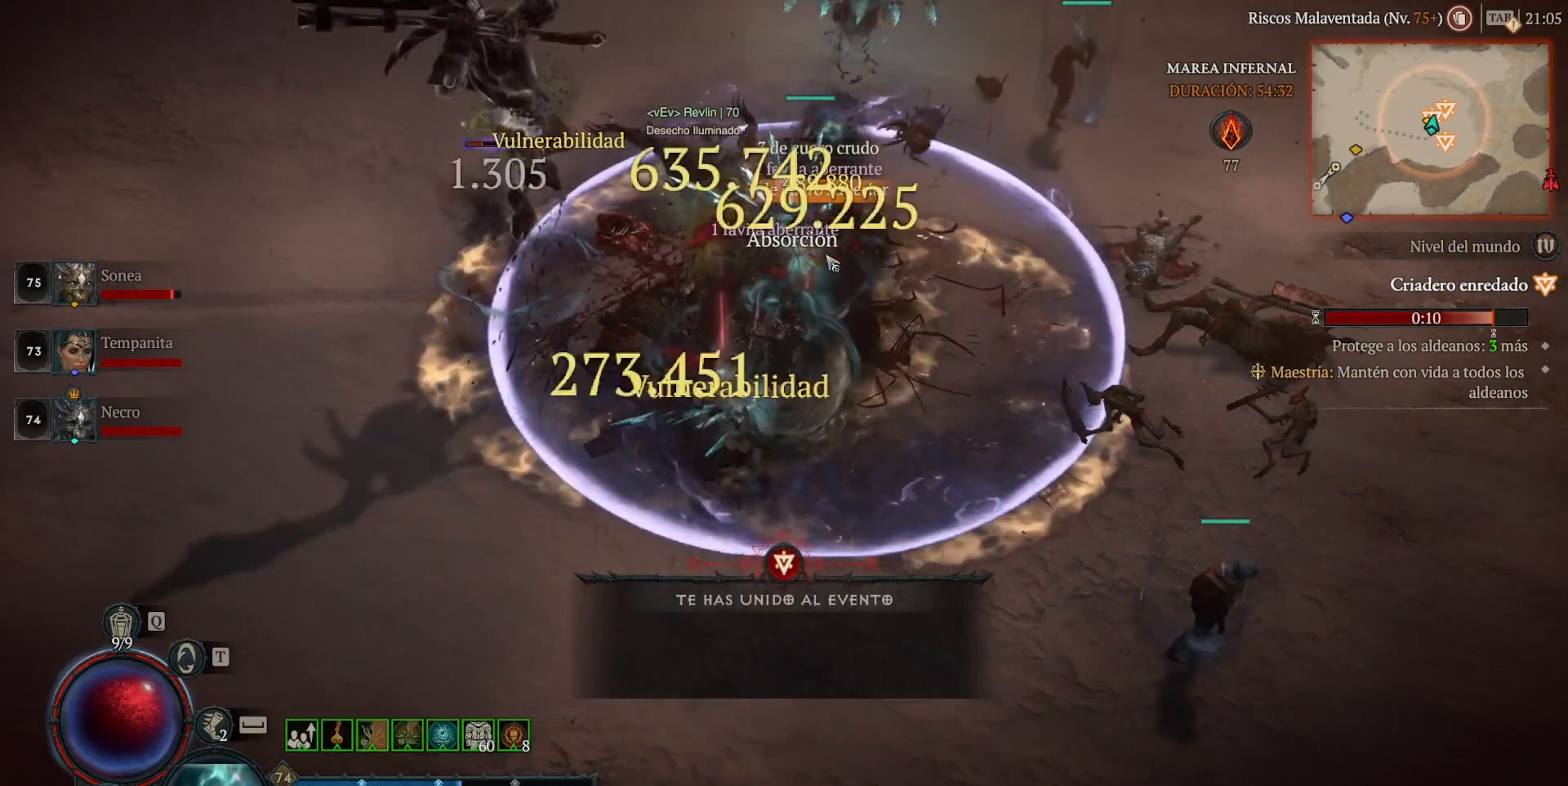
{"keys": [], "mouse": ["right", "mb5"], "events": [[40, "mouse_mb5", "down"], [40, "mouse_right", "down"], [200, "mouse_mb5", "up"], [200, "mouse_right", "up"], [240, "mouse_mb5", "down"], [240, "mouse_right", "down"], [400, "mouse_mb5", "up"], [400, "mouse_right", "up"], [480, "mouse_mb5", "down"], [480, "mouse_right", "down"]]}
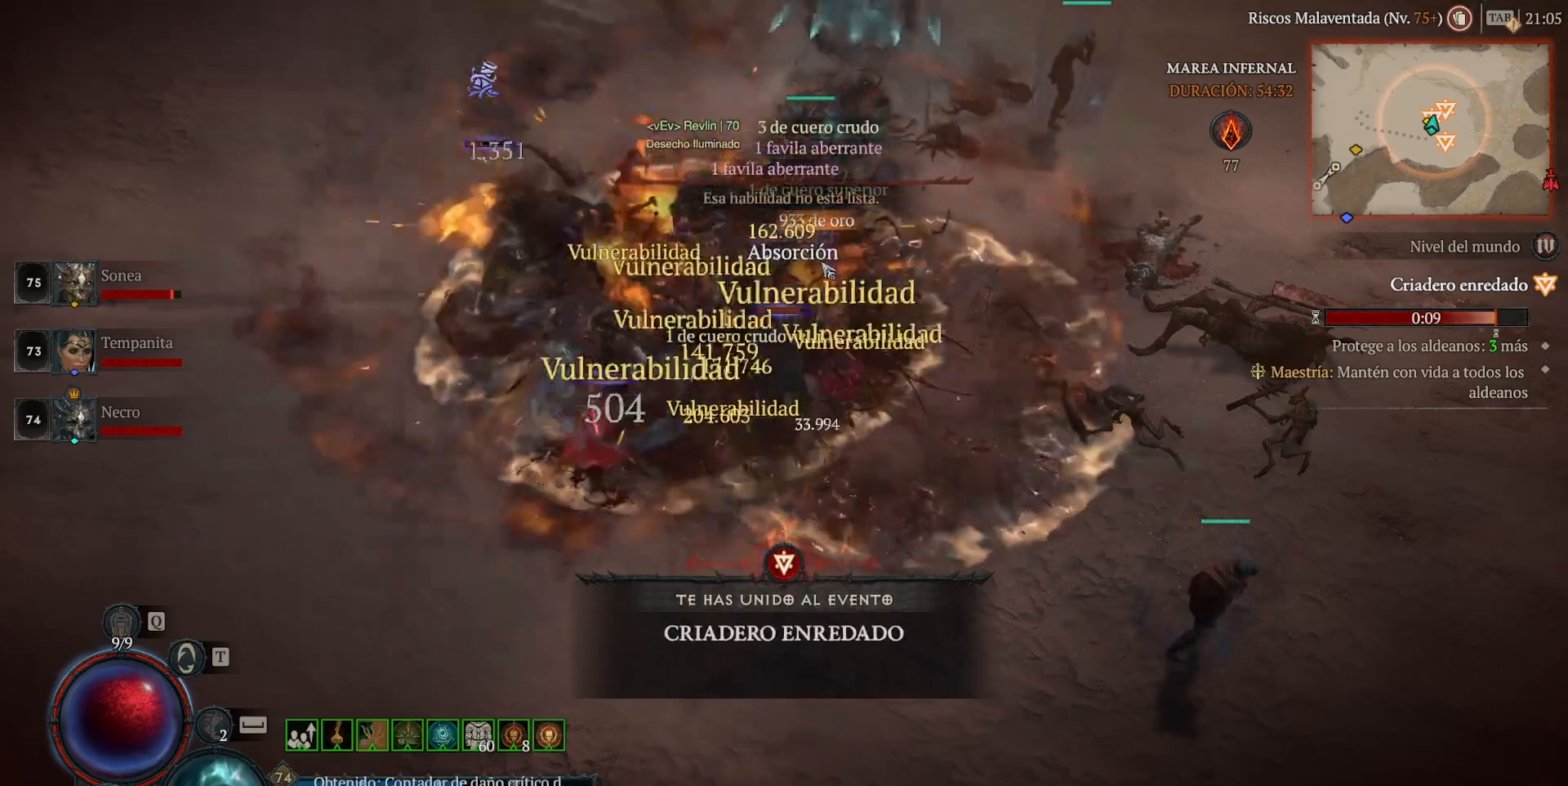
{"keys": [], "mouse": [], "events": [[80, "mouse_mb5", "up"], [80, "mouse_right", "up"]]}
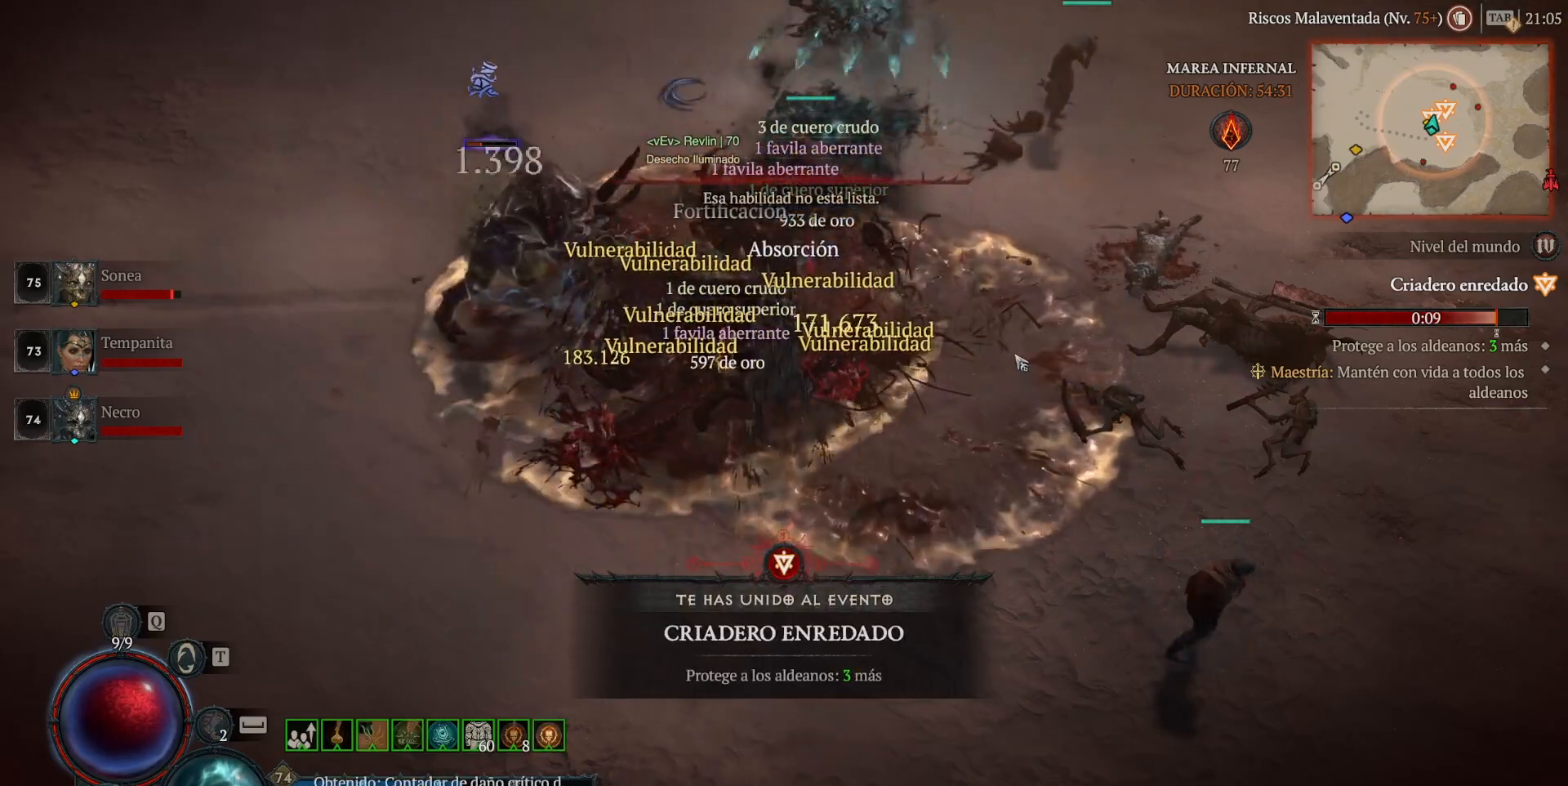
{"keys": [], "mouse": [], "events": []}
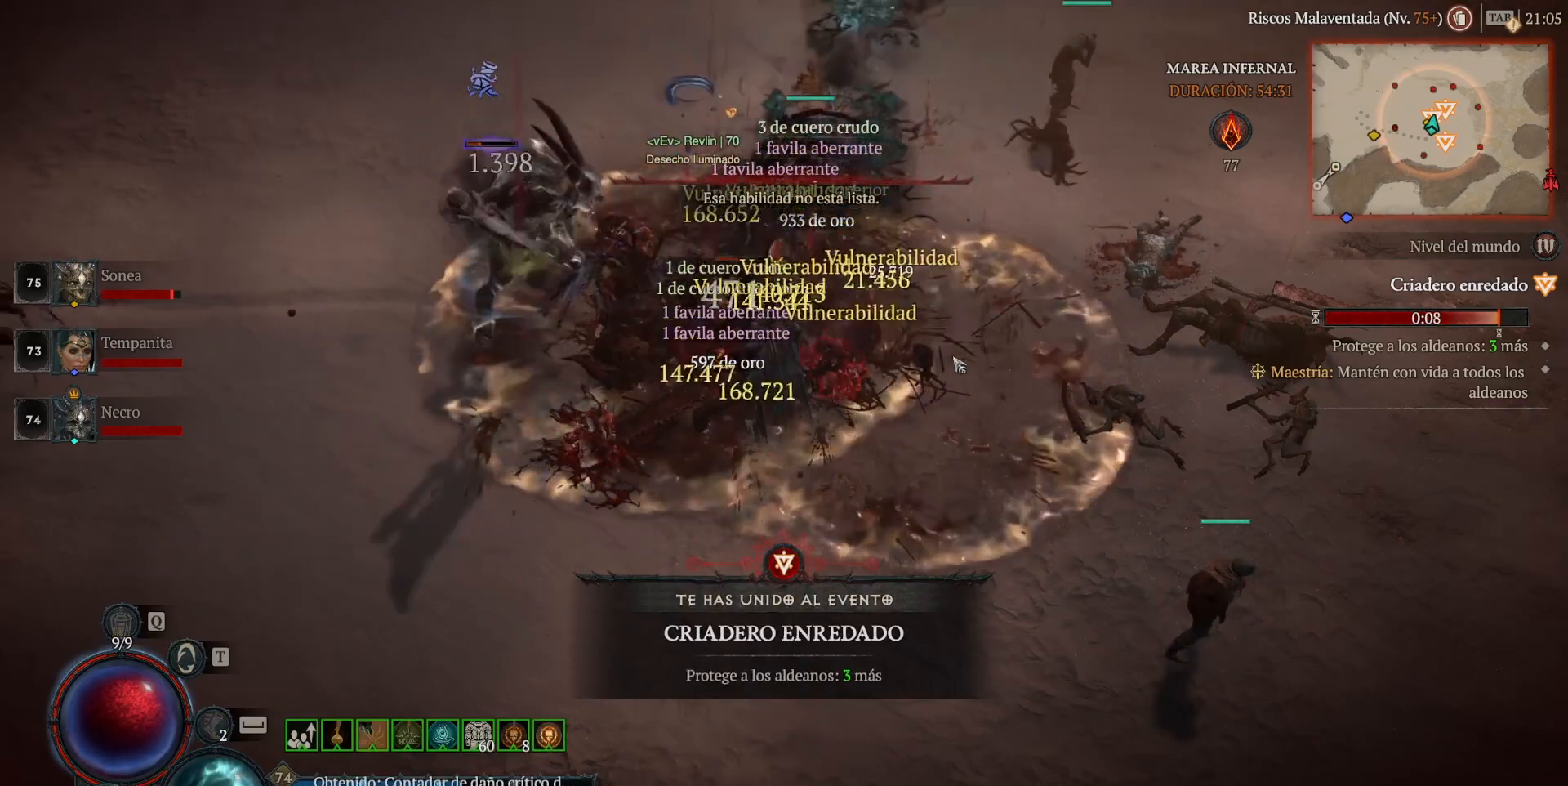
{"keys": [], "mouse": [], "events": []}